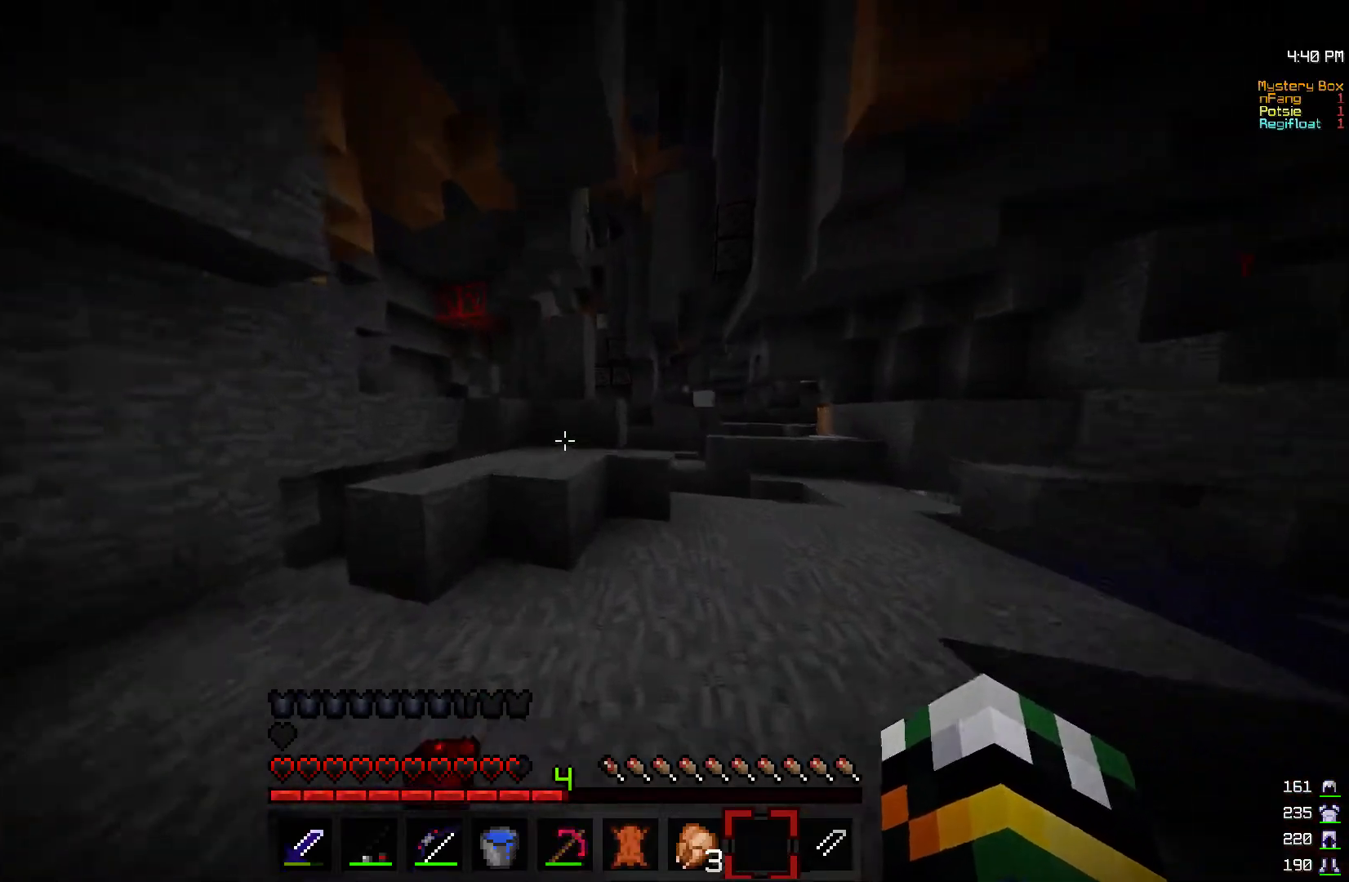
Gameplay with keyboard and mouse; each line is a JSON object with the keys and mouse buttons held at the frame after it. "events" lists presses ("down") and releases ("up") of "a", "d", "s", "w", "mouse_left" and "mouse_right" between this image and that frame as [ms after this image, input, new state], when the widget could be followed in between. "mouse_left", "mouse_right" = the "left", "right" buttons of the "mouse" list. No other keys are recorded. Fast repeated clicks can show as one long hold. Mouse movement is not recorded.
{"keys": ["w"], "mouse": [], "events": []}
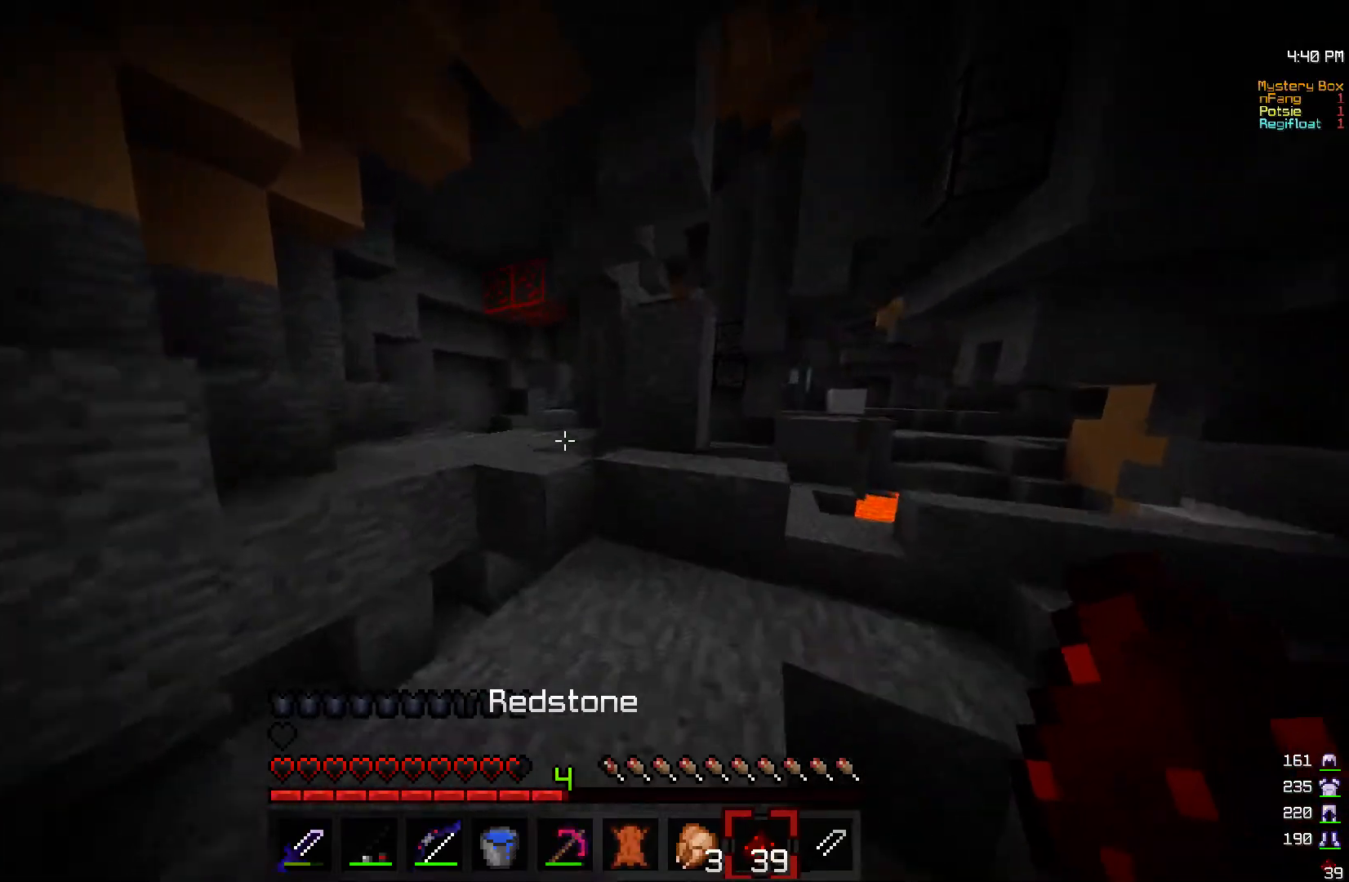
{"keys": ["a"], "mouse": [], "events": [[317, "a", "down"], [500, "w", "up"]]}
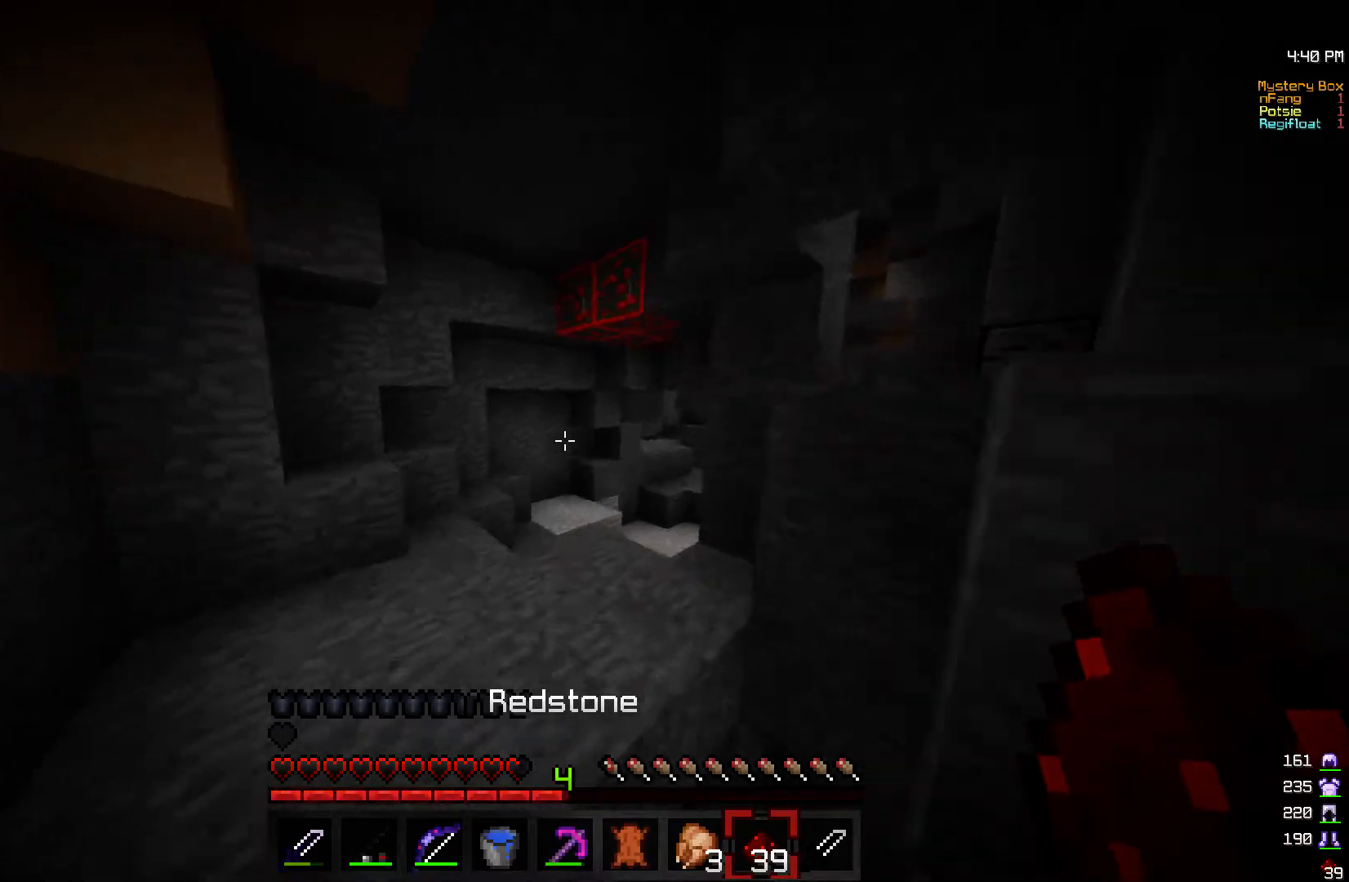
{"keys": ["w"], "mouse": [], "events": [[217, "w", "down"], [350, "a", "up"]]}
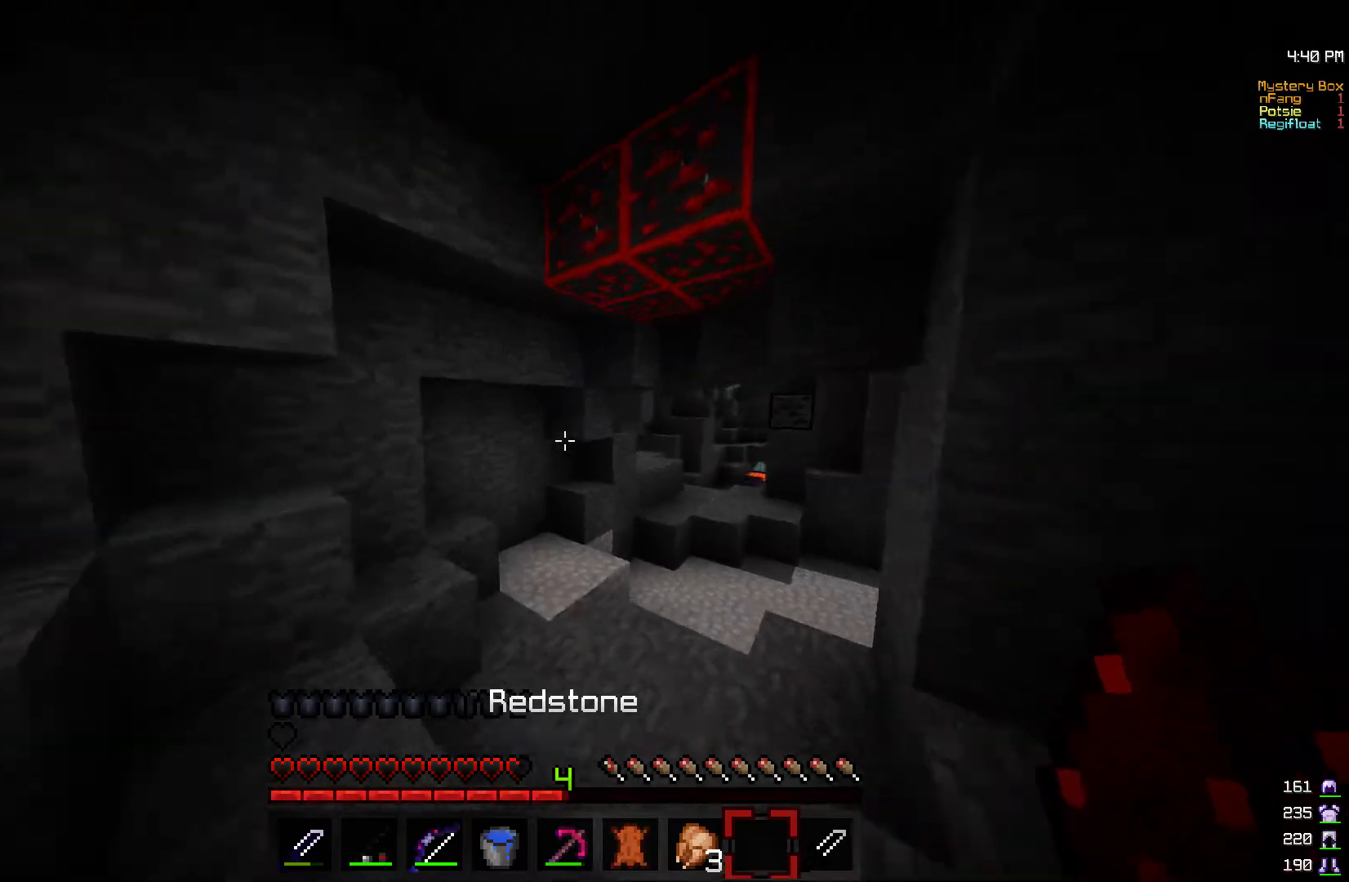
{"keys": ["w"], "mouse": ["left"], "events": [[483, "mouse_left", "down"]]}
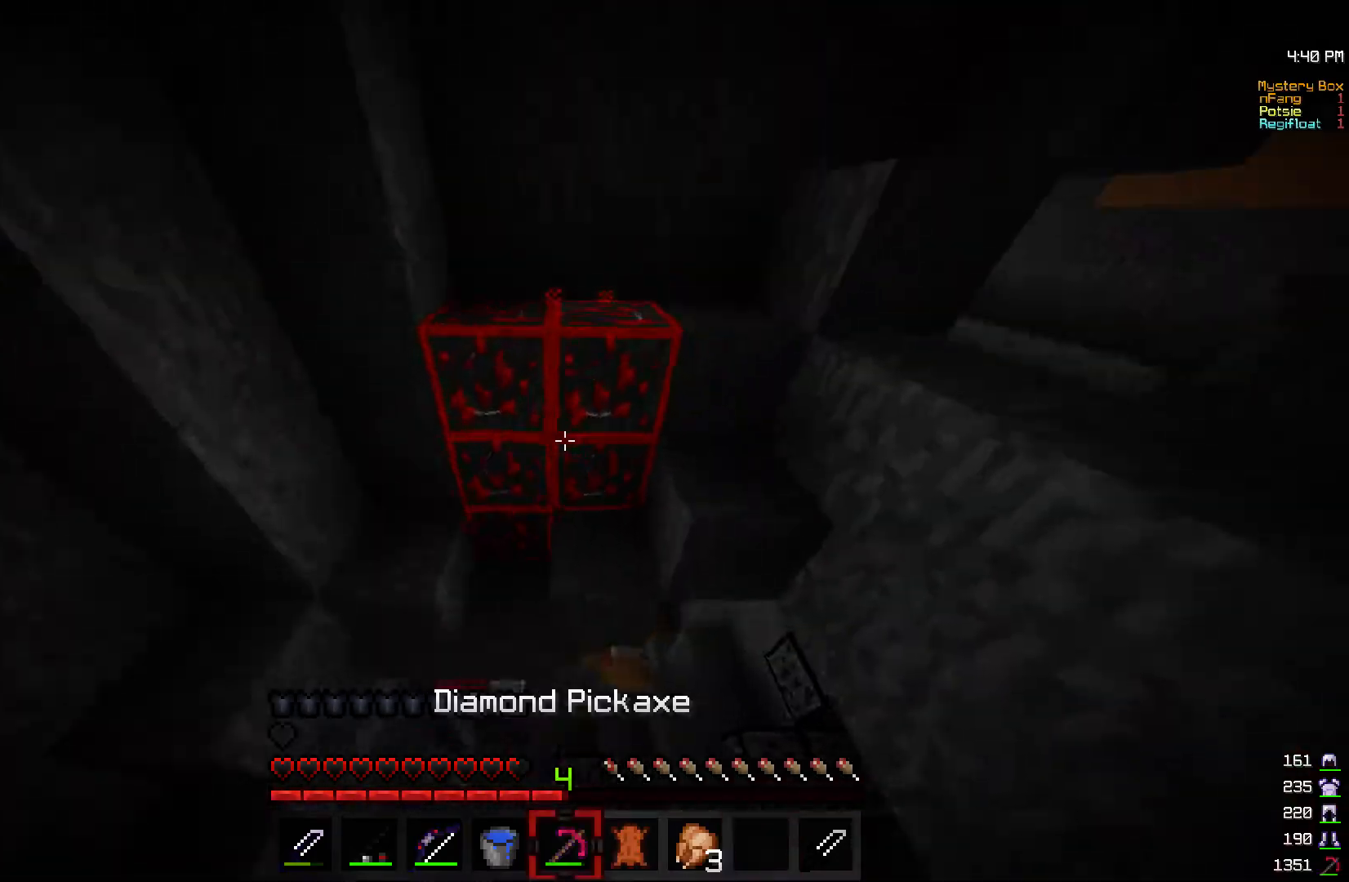
{"keys": [], "mouse": ["left"], "events": [[17, "w", "up"]]}
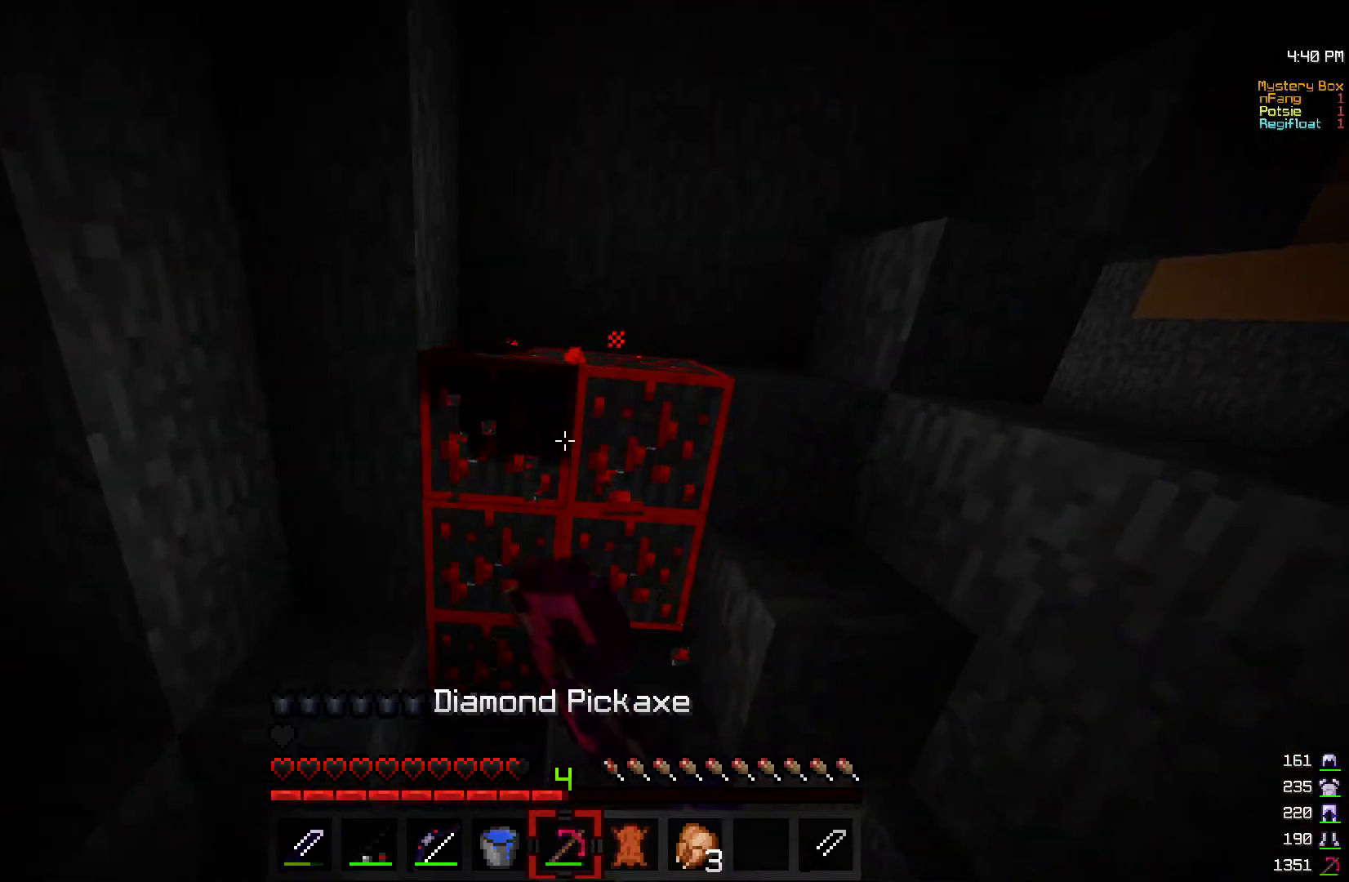
{"keys": ["a"], "mouse": ["left"], "events": [[417, "a", "down"]]}
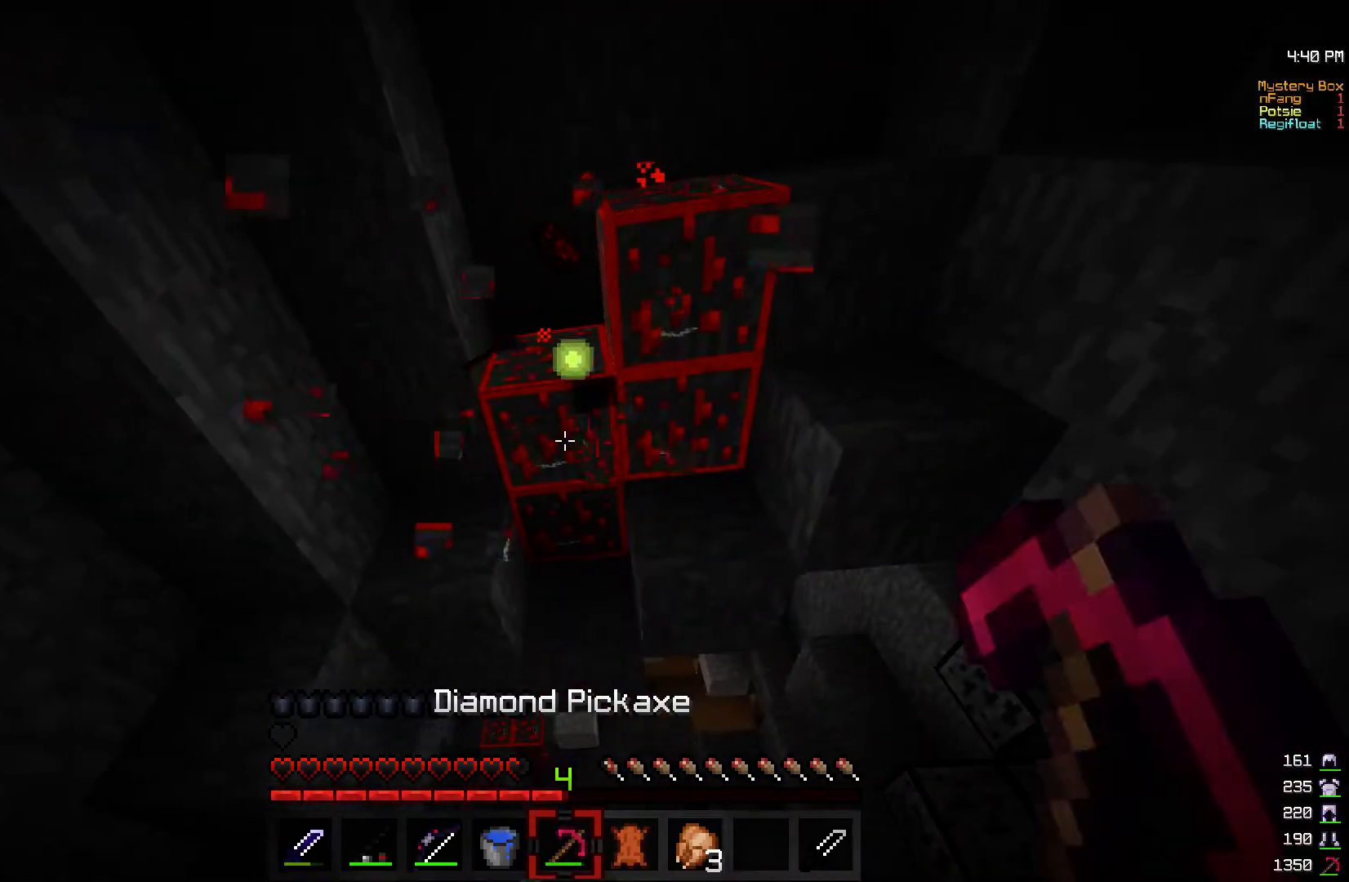
{"keys": ["a", "w"], "mouse": ["left"], "events": [[17, "w", "down"]]}
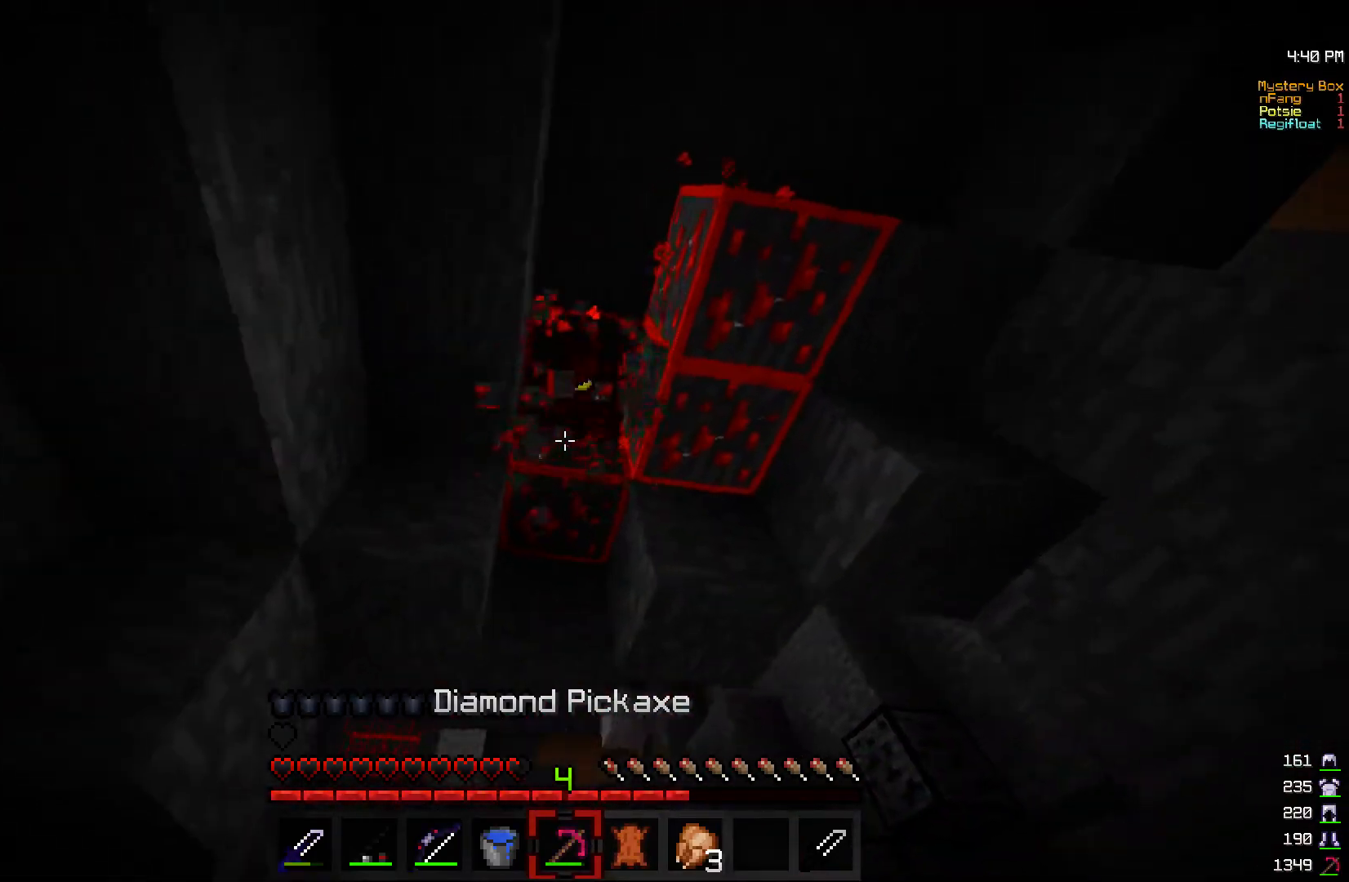
{"keys": ["a", "w"], "mouse": ["left"], "events": [[100, "a", "up"], [200, "w", "up"], [267, "a", "down"], [367, "w", "down"]]}
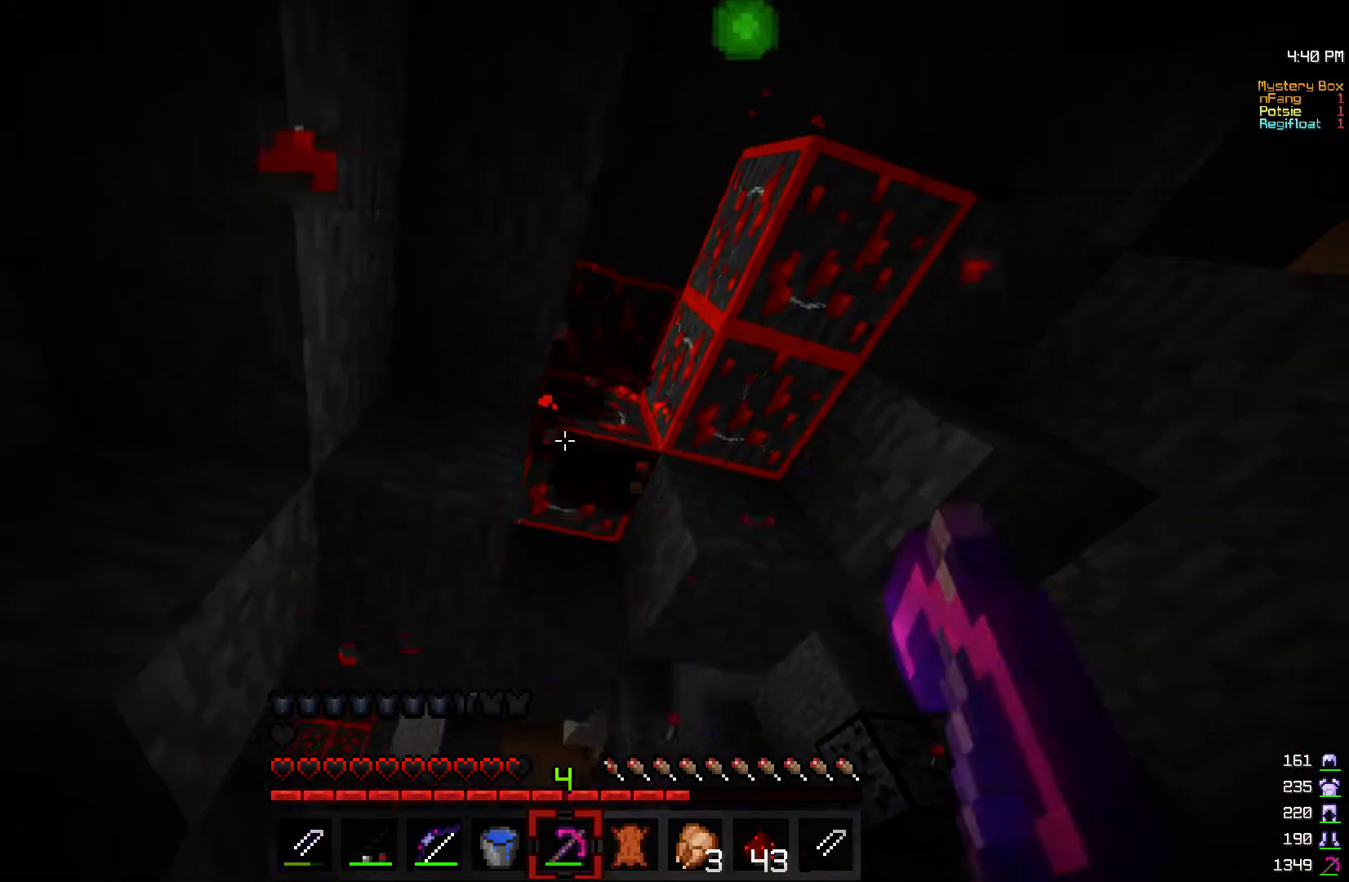
{"keys": [], "mouse": ["left"], "events": [[17, "a", "up"], [17, "w", "up"], [167, "w", "down"], [400, "w", "up"]]}
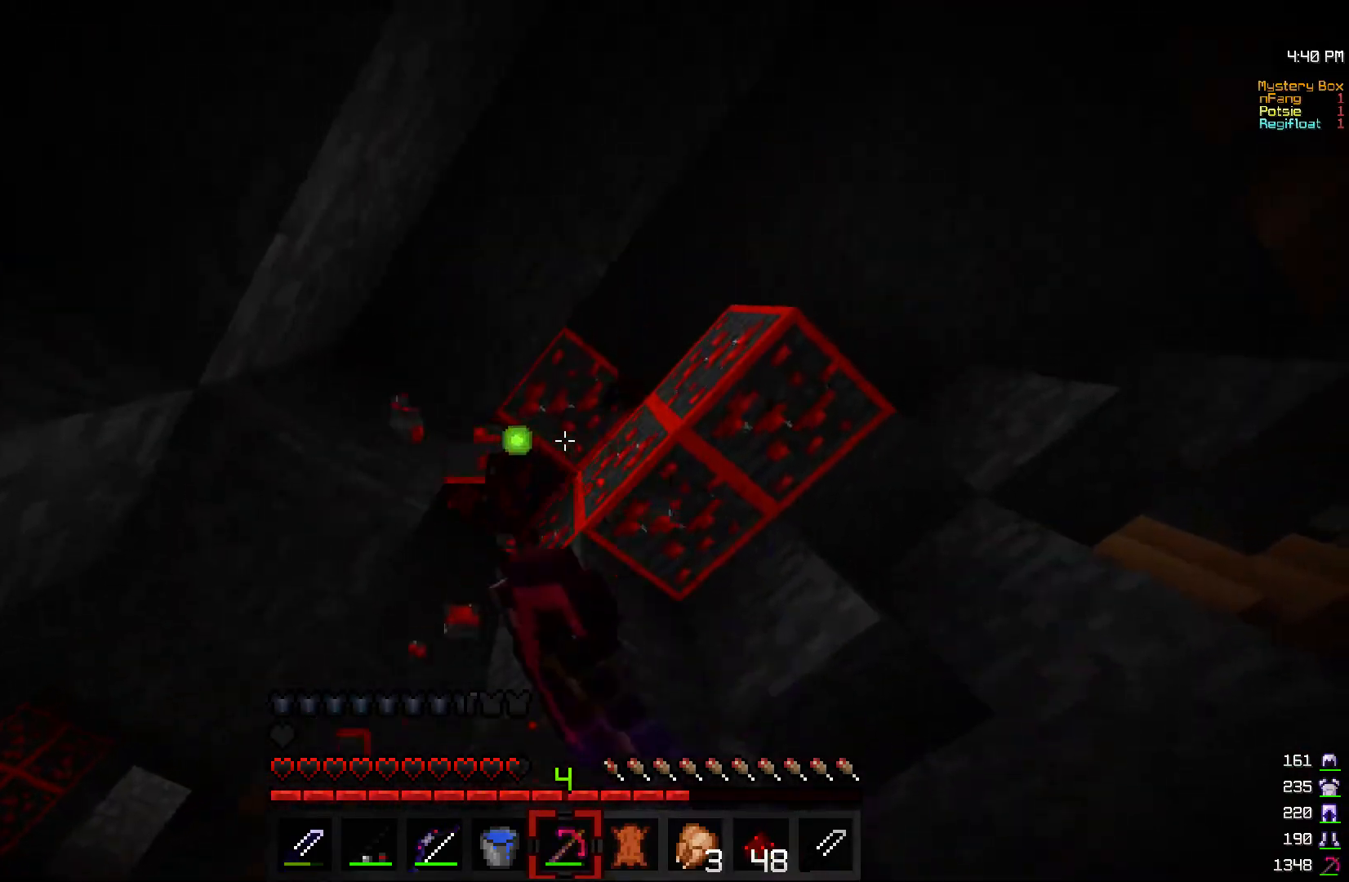
{"keys": [], "mouse": ["left"], "events": []}
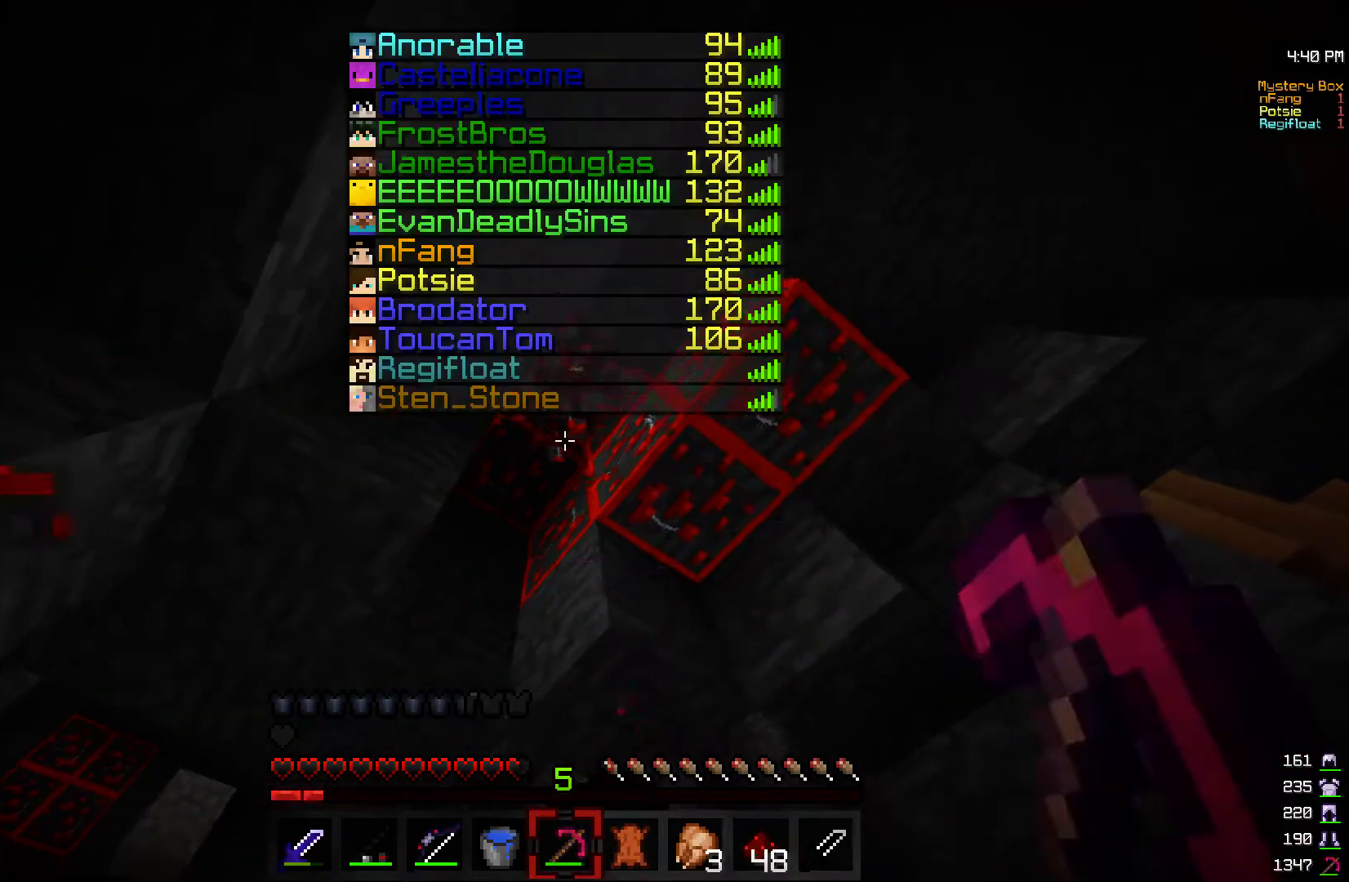
{"keys": [], "mouse": ["left"], "events": []}
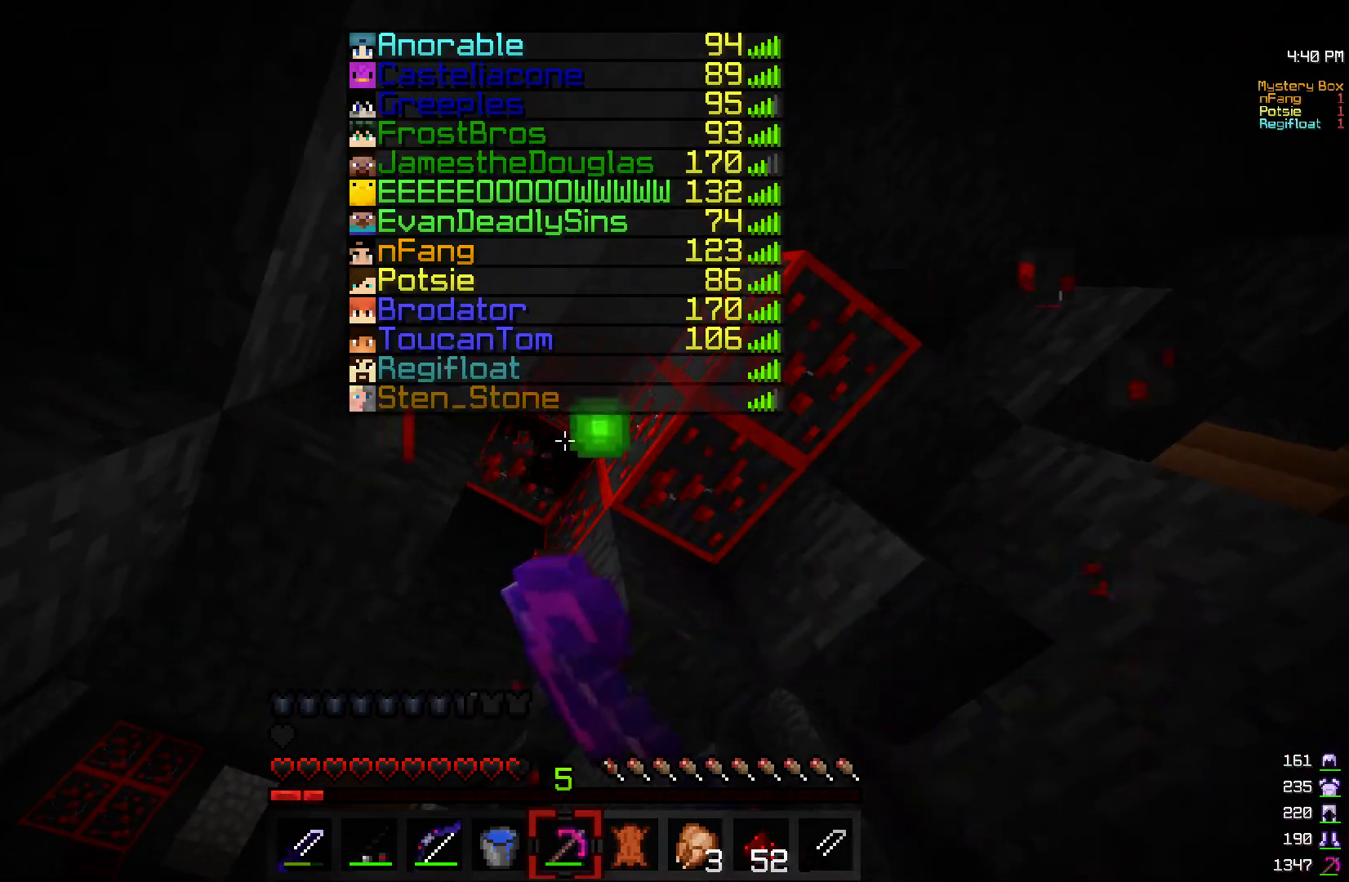
{"keys": [], "mouse": ["left"], "events": []}
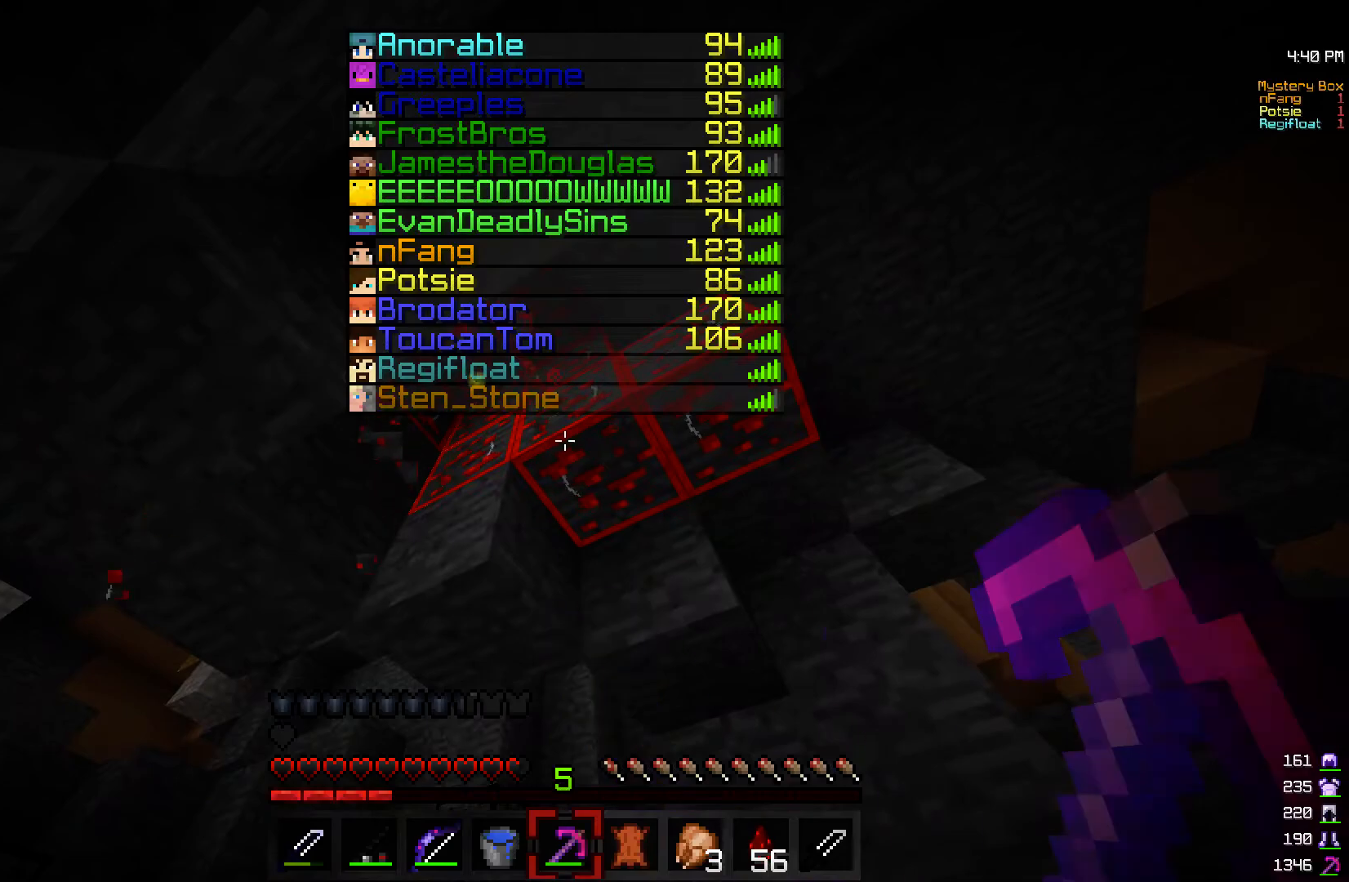
{"keys": ["w"], "mouse": ["left"], "events": [[367, "w", "down"]]}
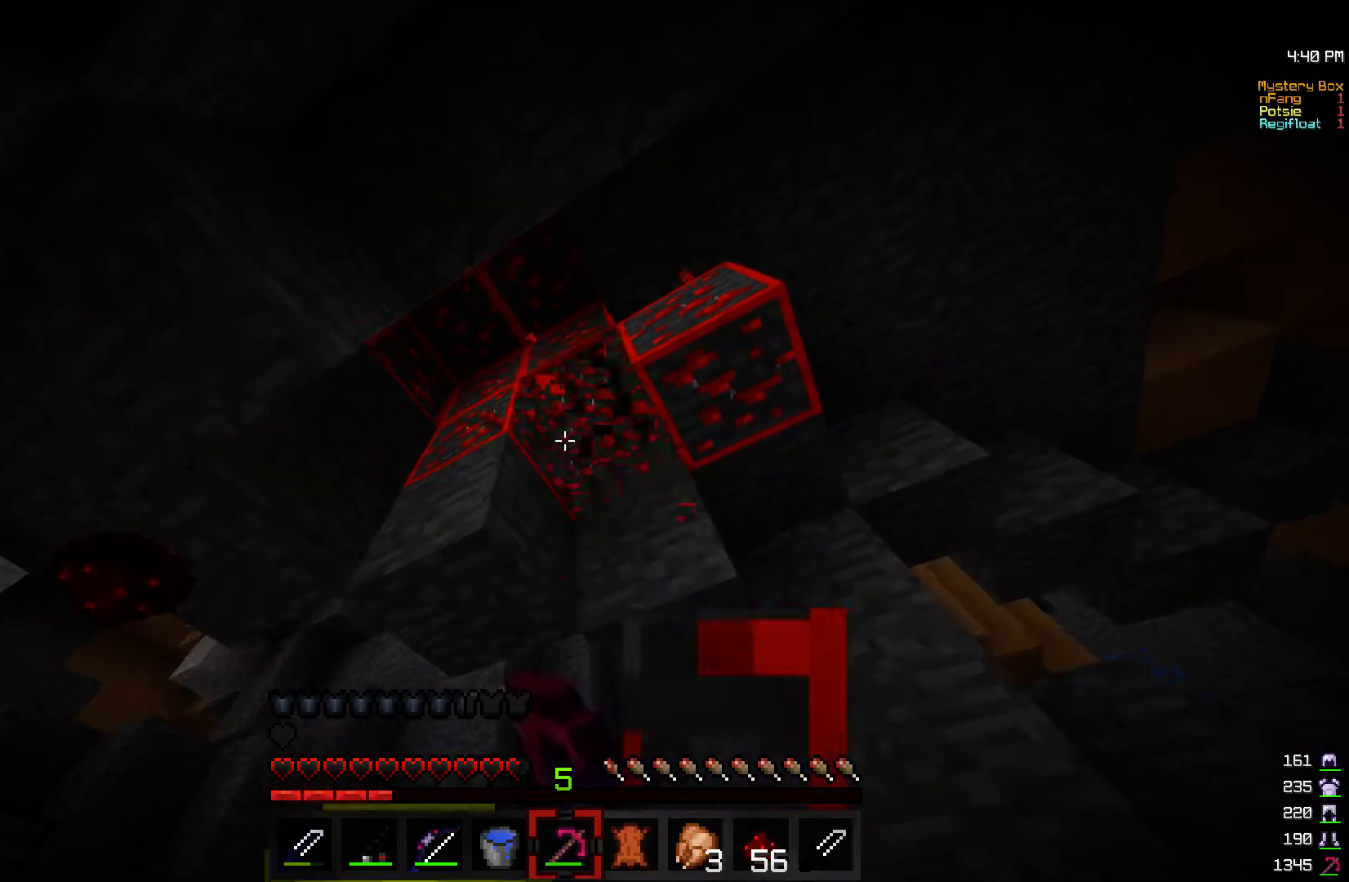
{"keys": [], "mouse": ["left"], "events": [[350, "w", "up"]]}
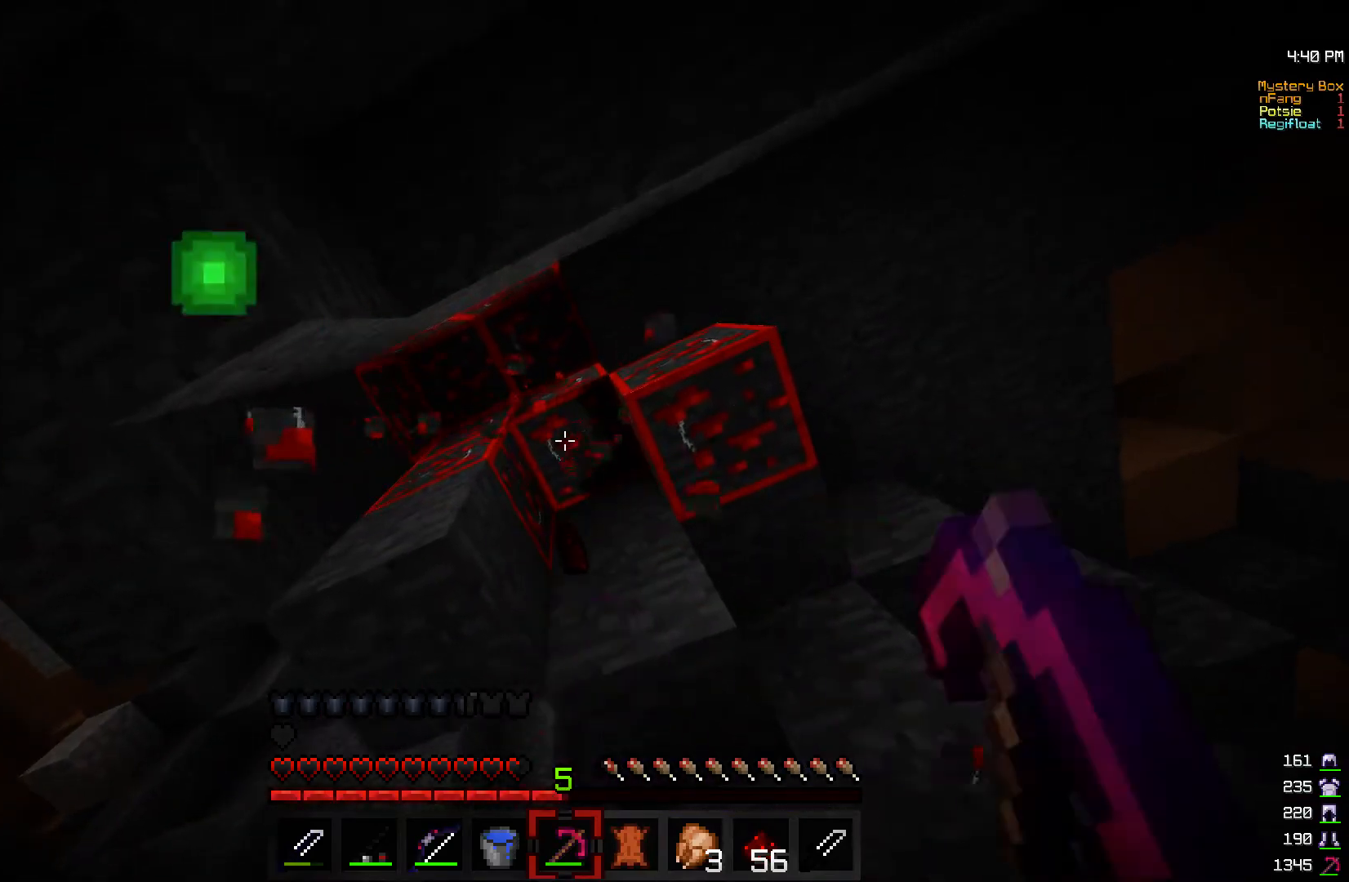
{"keys": [], "mouse": ["left"], "events": [[117, "a", "down"], [267, "w", "down"], [400, "a", "up"], [500, "w", "up"]]}
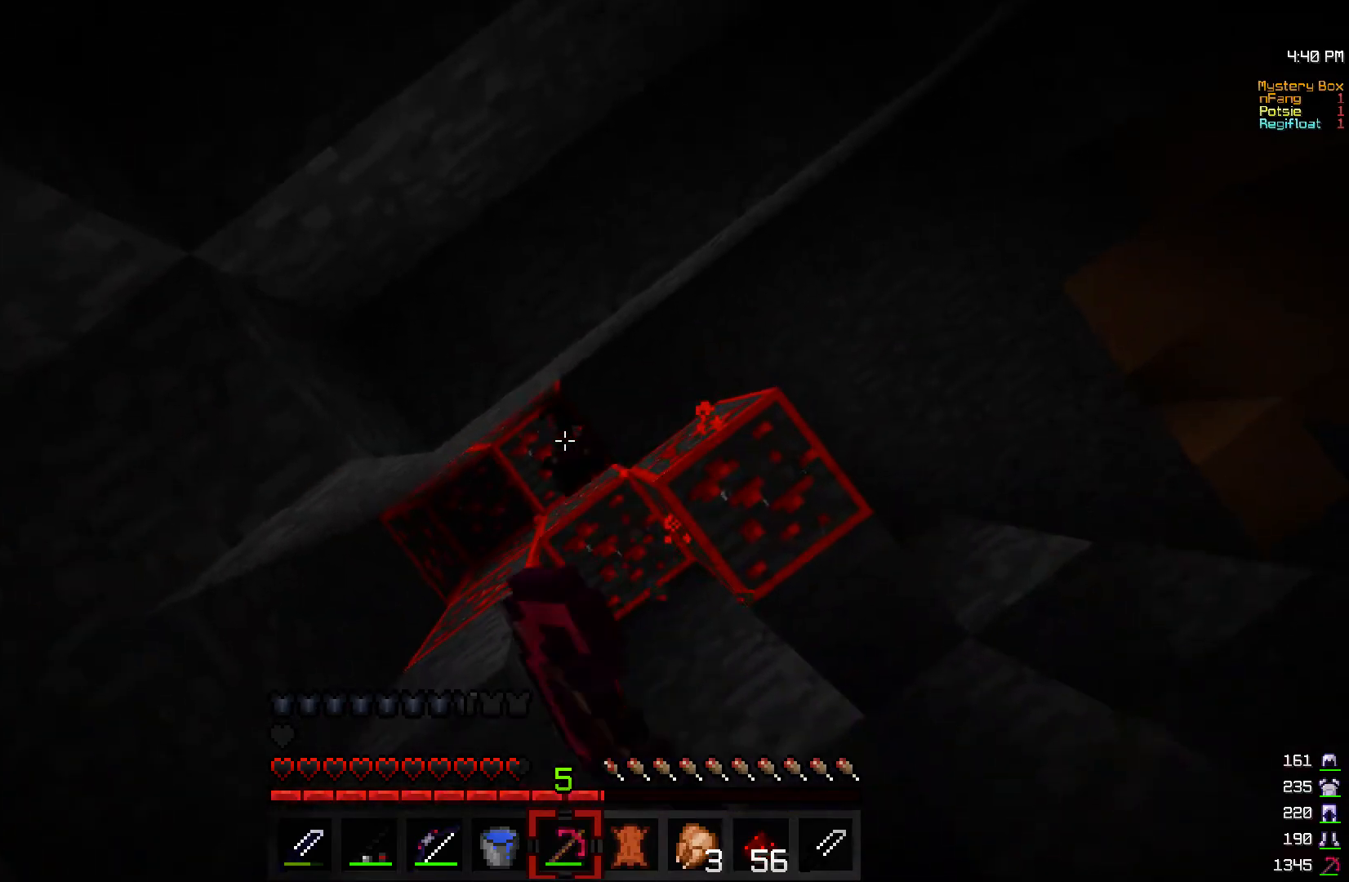
{"keys": ["a"], "mouse": ["left"], "events": [[217, "a", "down"]]}
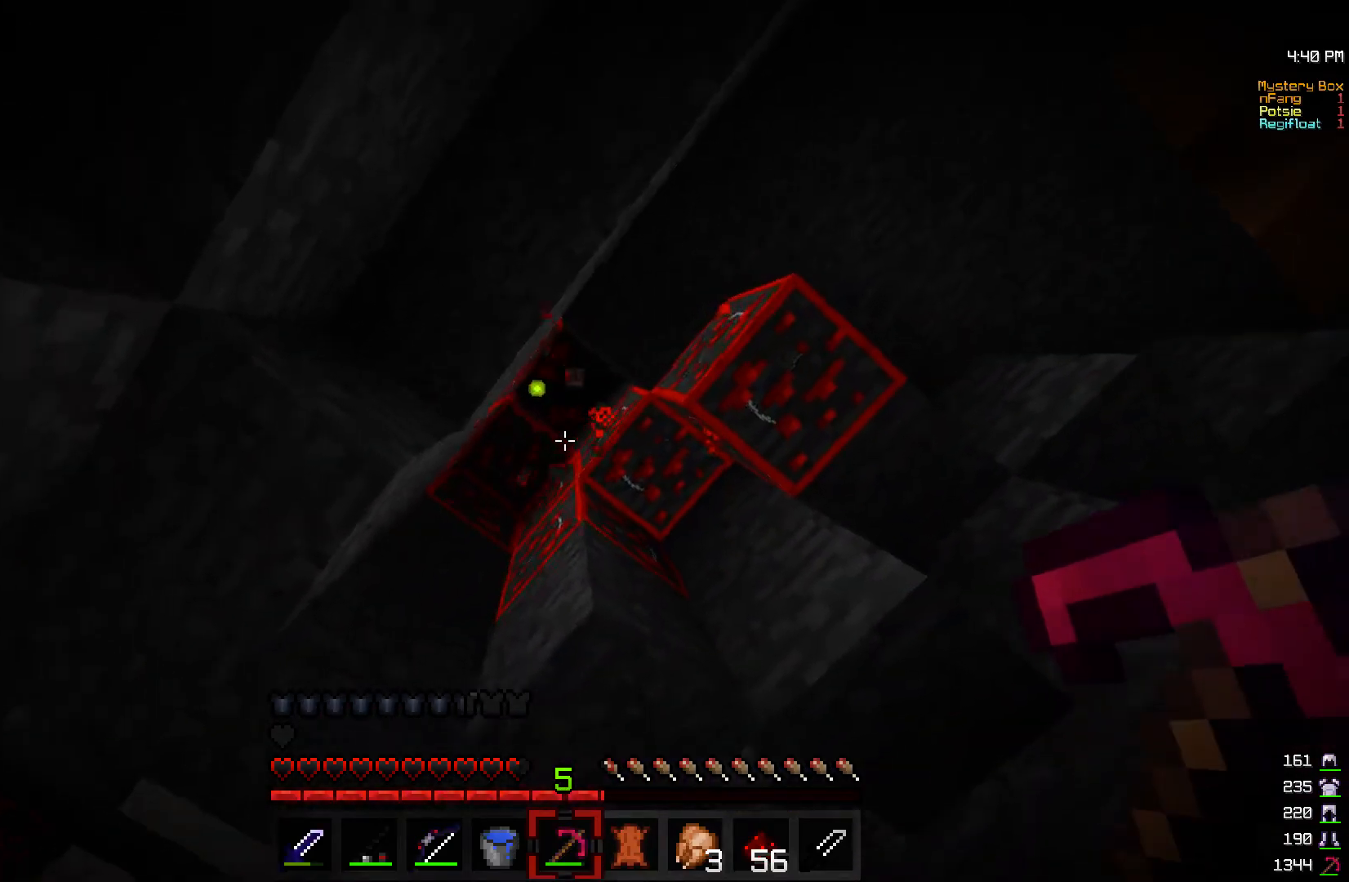
{"keys": ["w"], "mouse": ["left"], "events": [[217, "w", "down"], [500, "a", "up"]]}
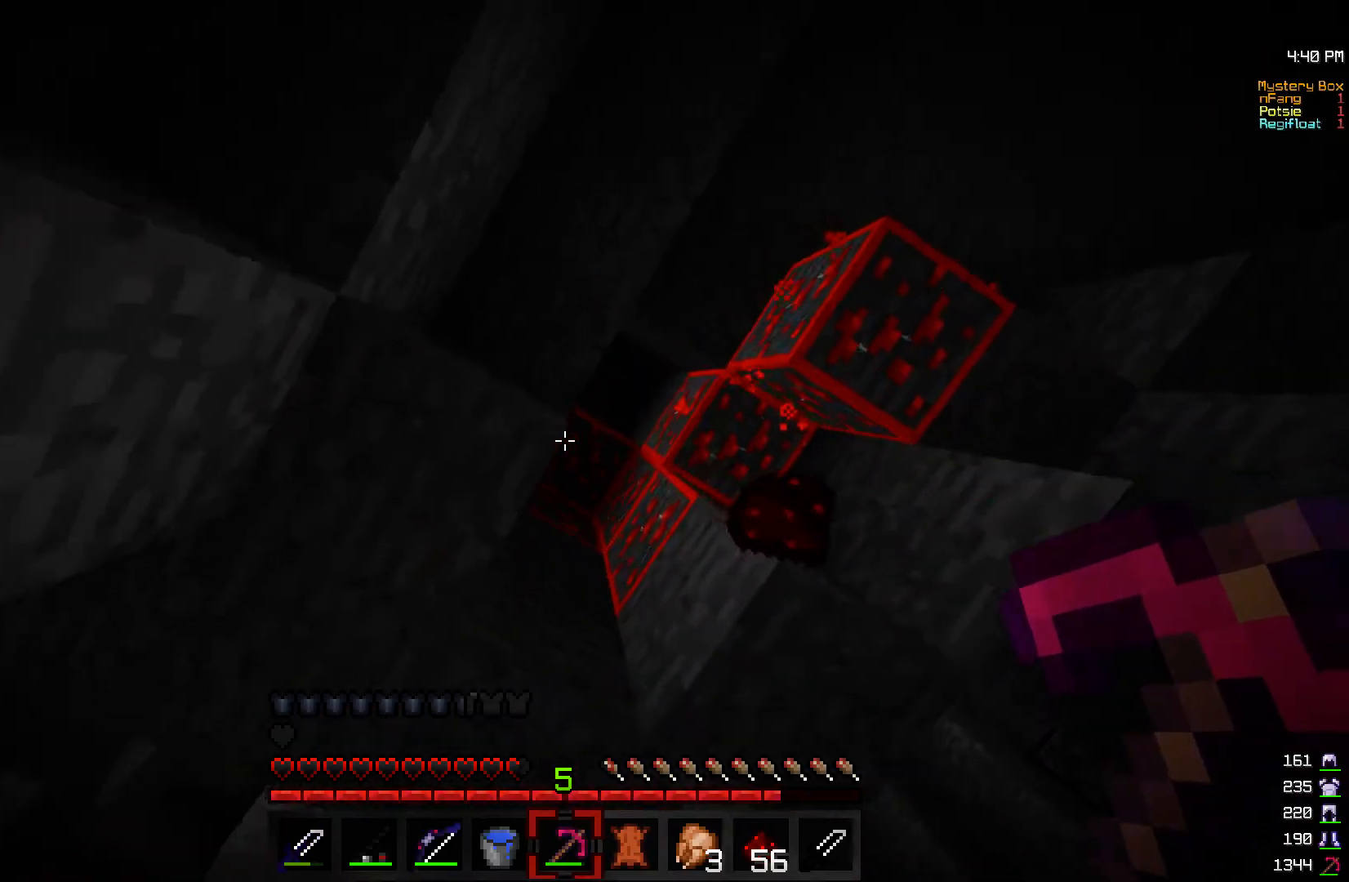
{"keys": [], "mouse": ["left"], "events": [[350, "w", "up"]]}
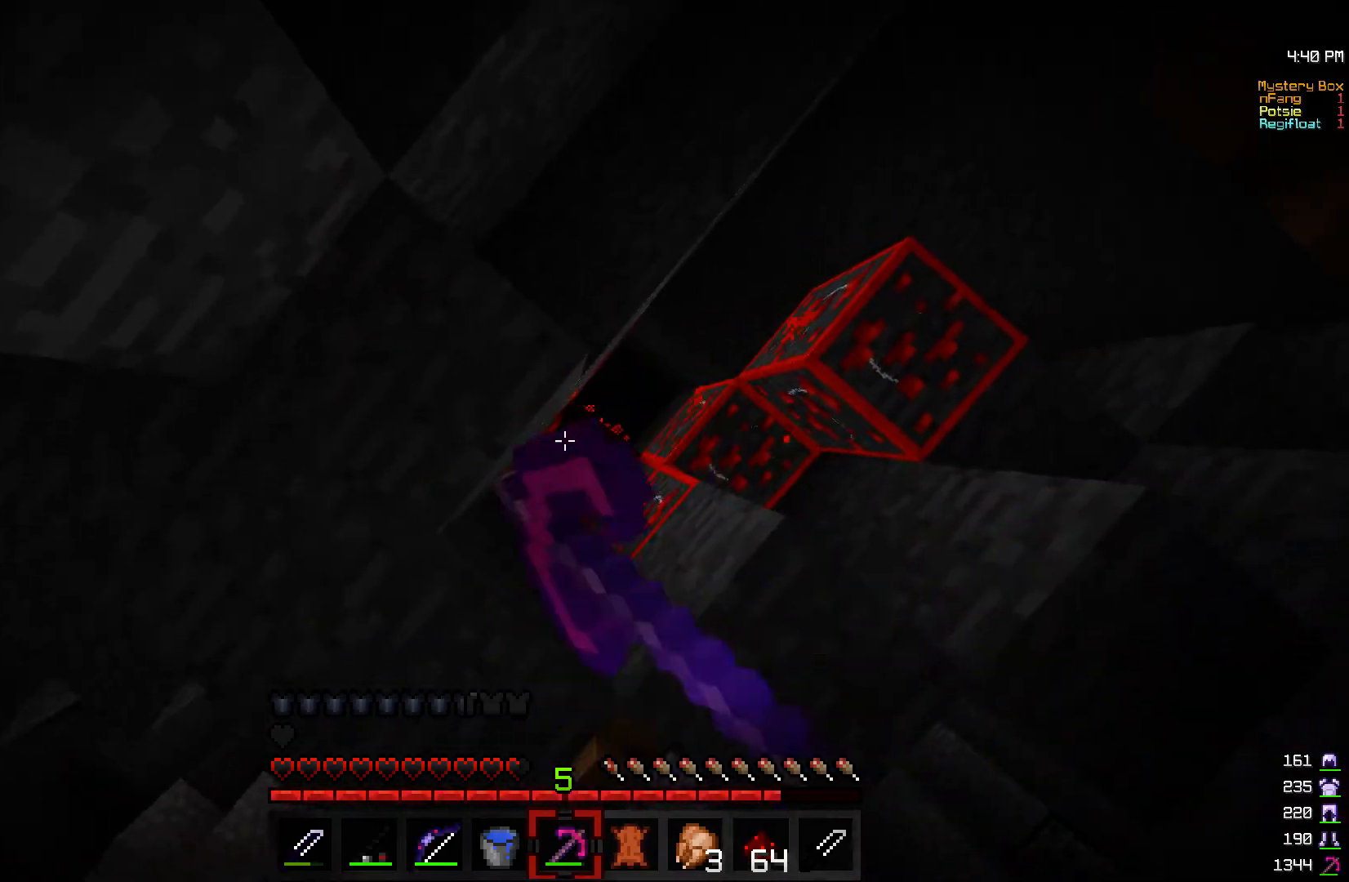
{"keys": ["a"], "mouse": ["left"], "events": [[167, "a", "down"]]}
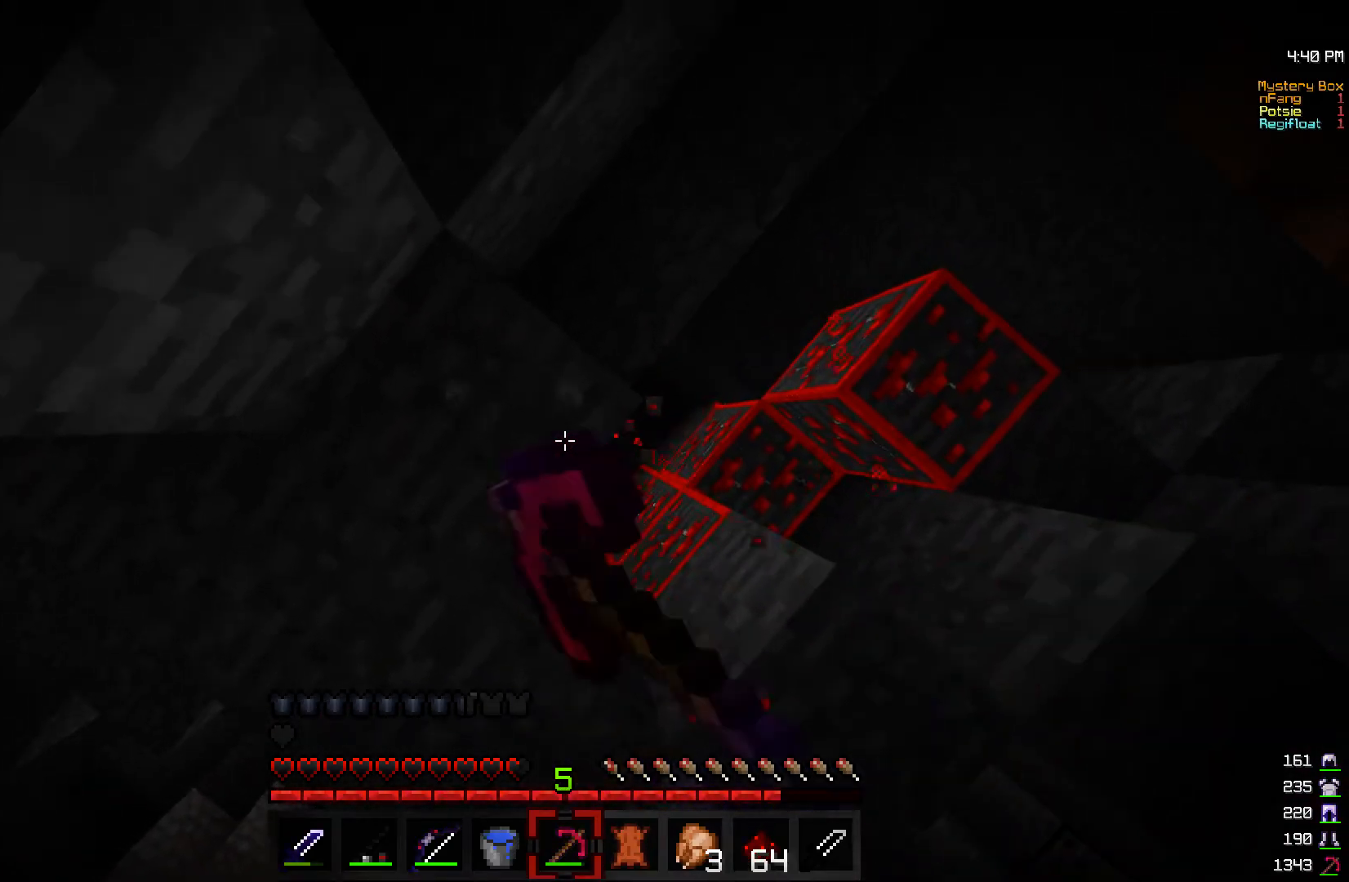
{"keys": [], "mouse": ["left"], "events": [[100, "a", "up"]]}
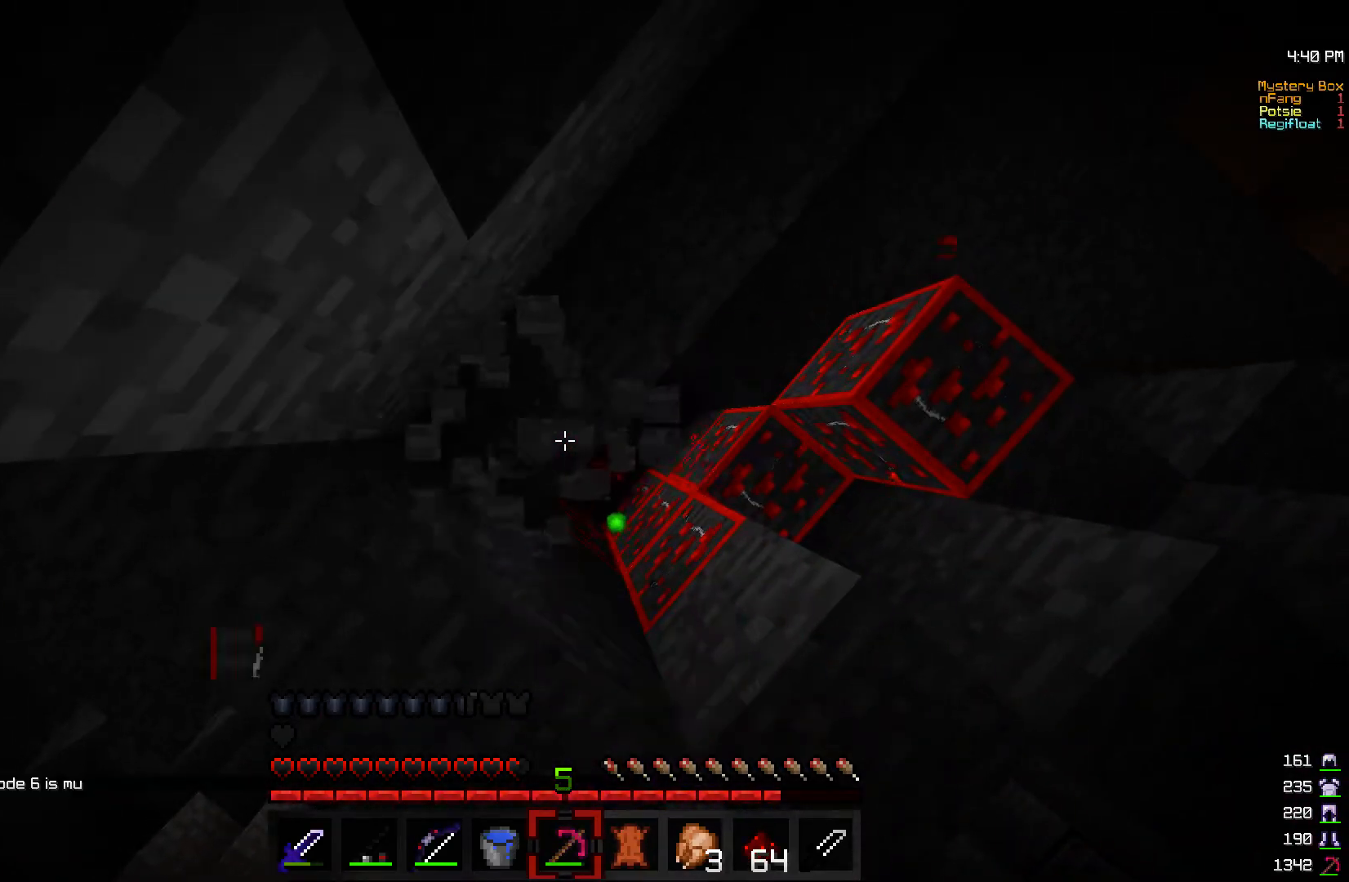
{"keys": [], "mouse": ["left"], "events": []}
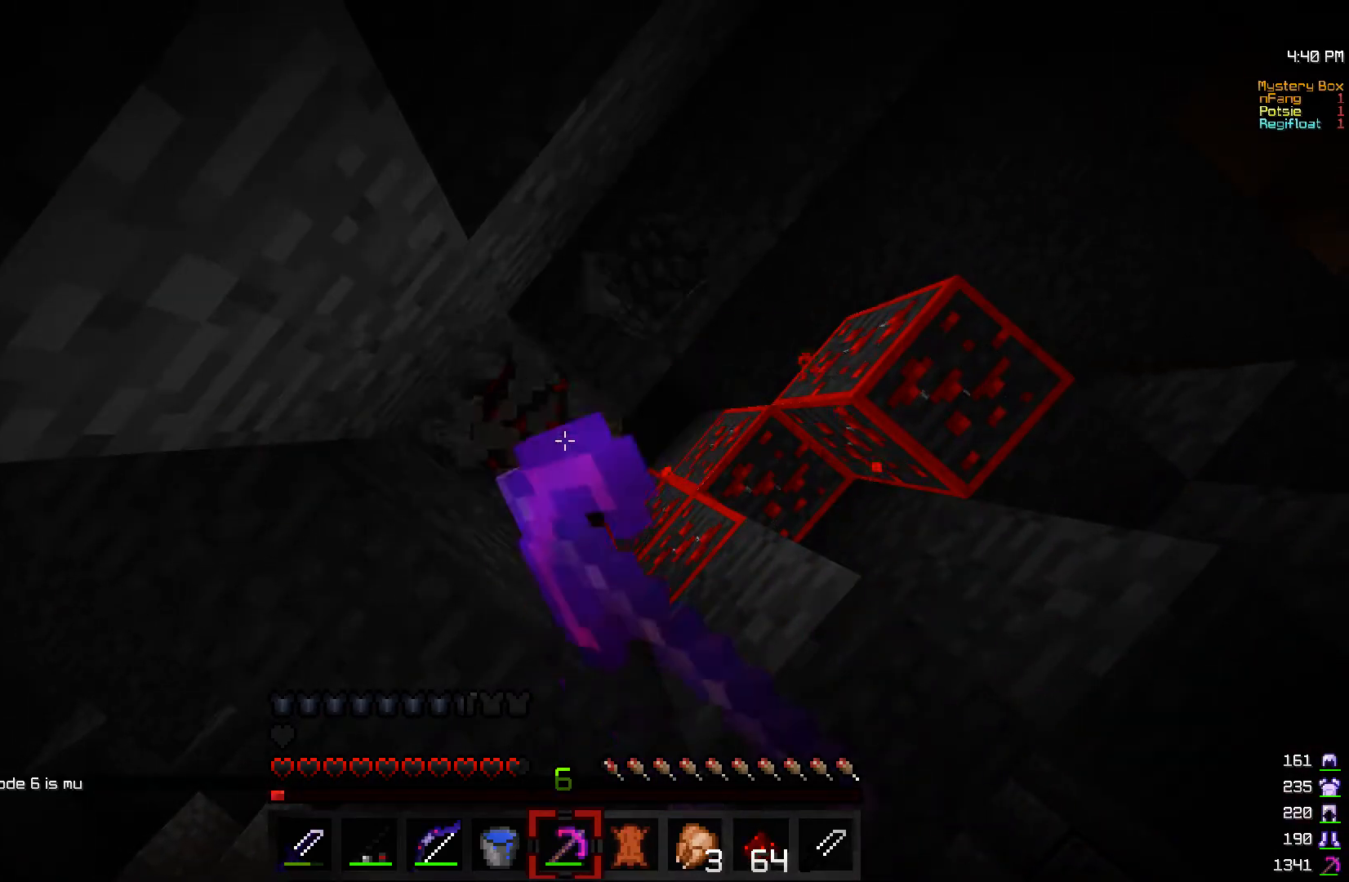
{"keys": [], "mouse": ["left"], "events": []}
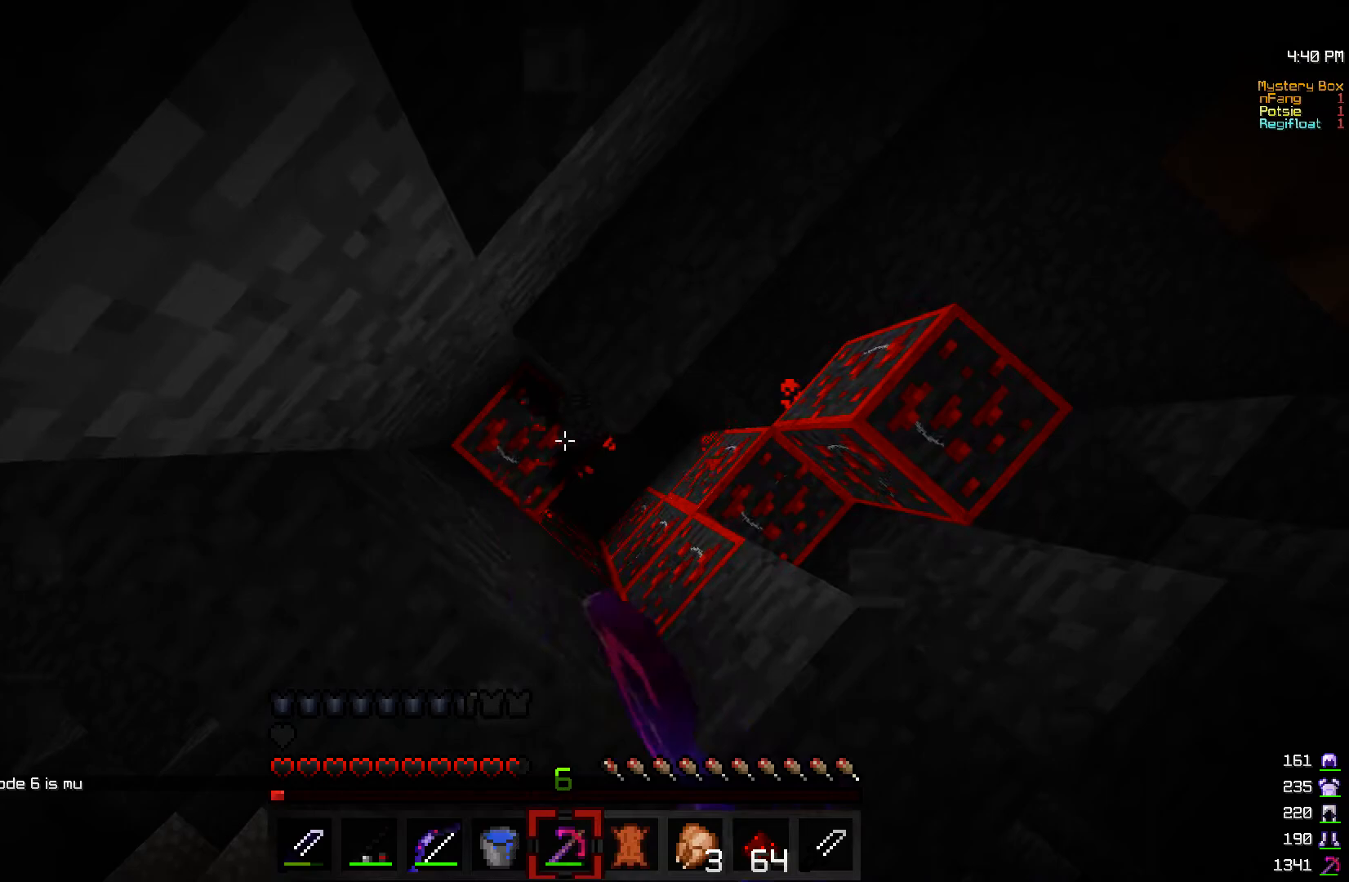
{"keys": ["d", "s"], "mouse": ["left"], "events": [[167, "s", "down"], [217, "d", "down"]]}
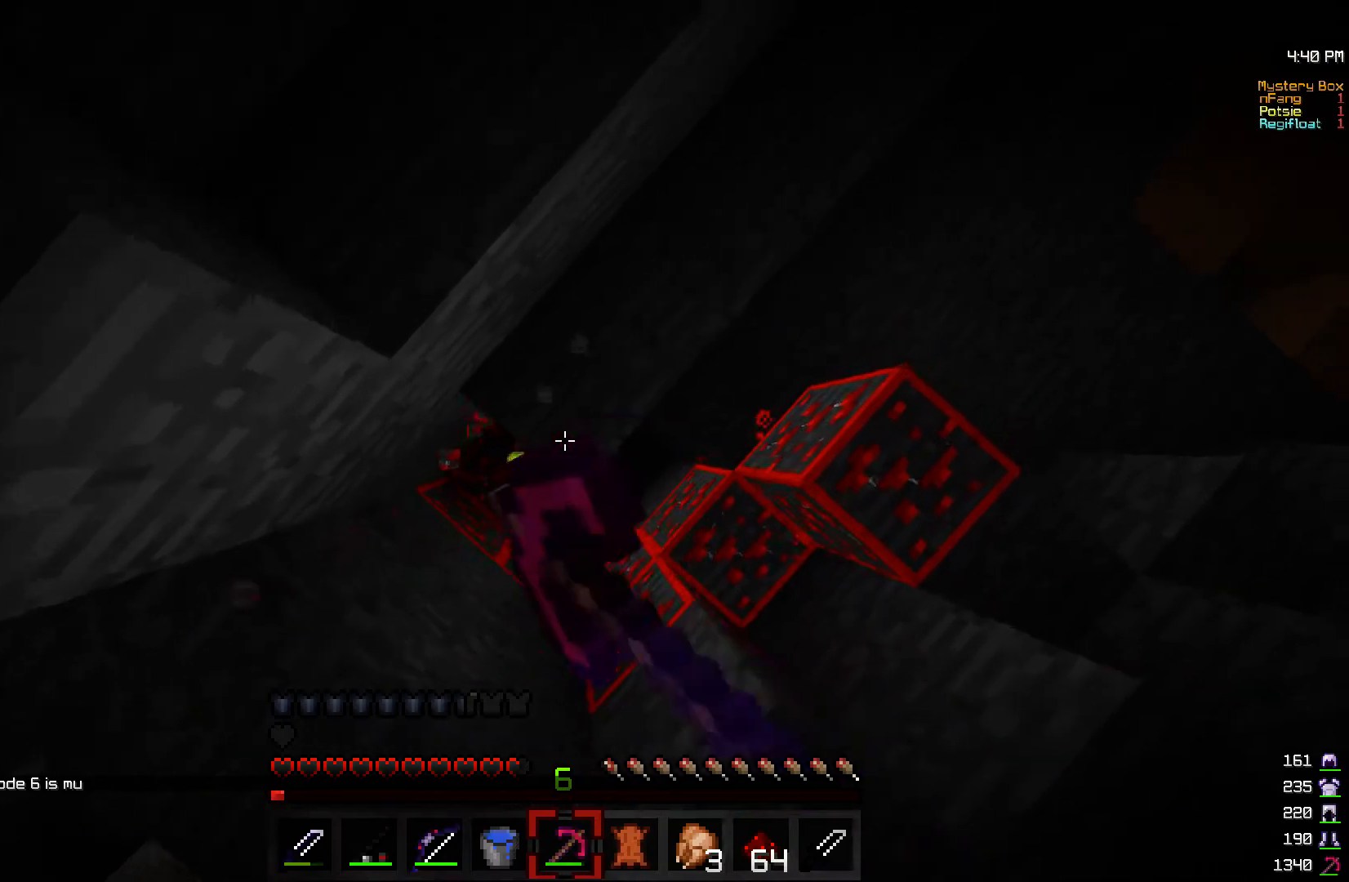
{"keys": ["a", "w"], "mouse": ["left"], "events": [[200, "d", "up"], [200, "s", "up"], [467, "a", "down"], [467, "w", "down"]]}
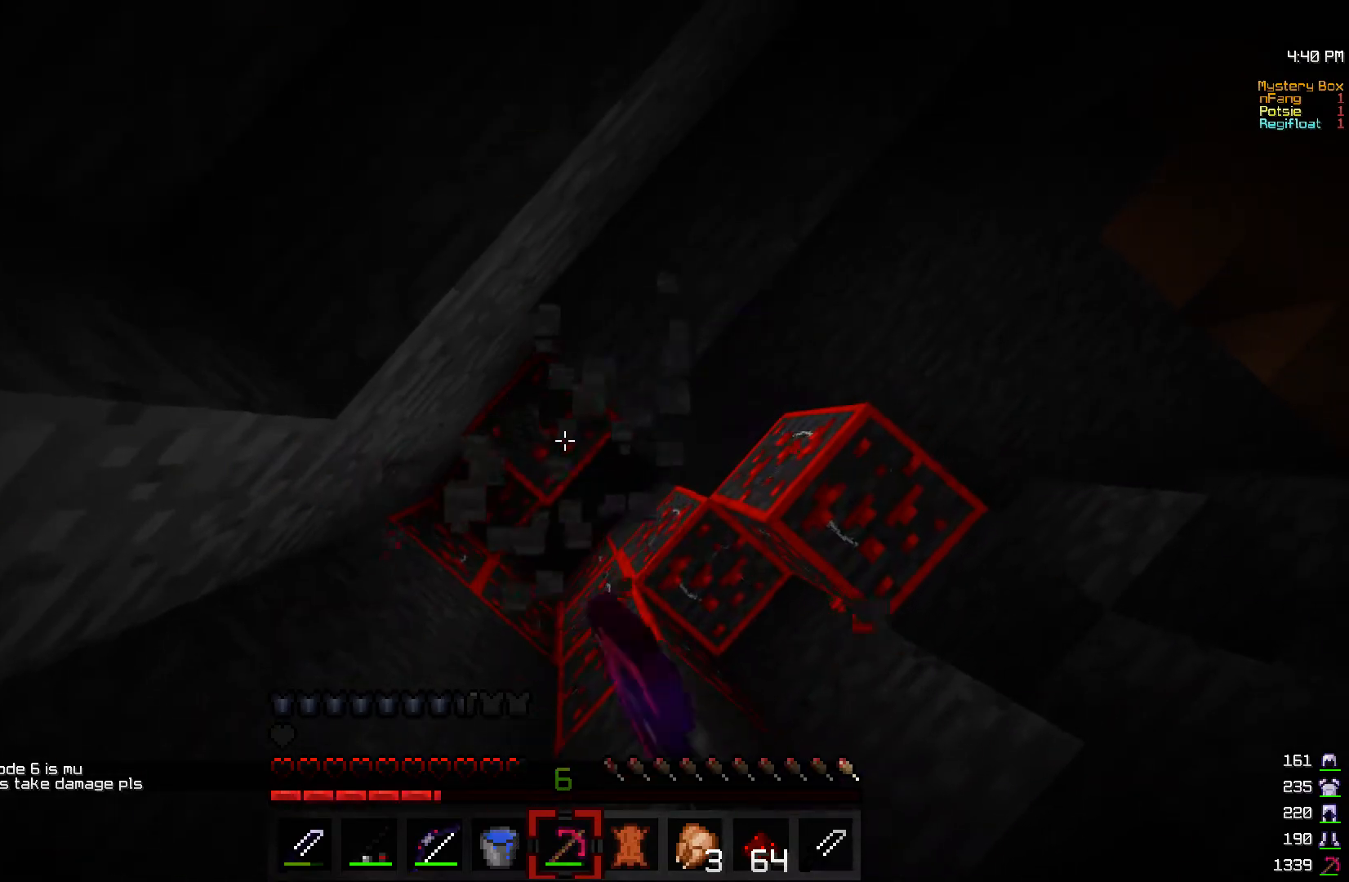
{"keys": [], "mouse": ["left"], "events": [[200, "a", "up"], [200, "w", "up"]]}
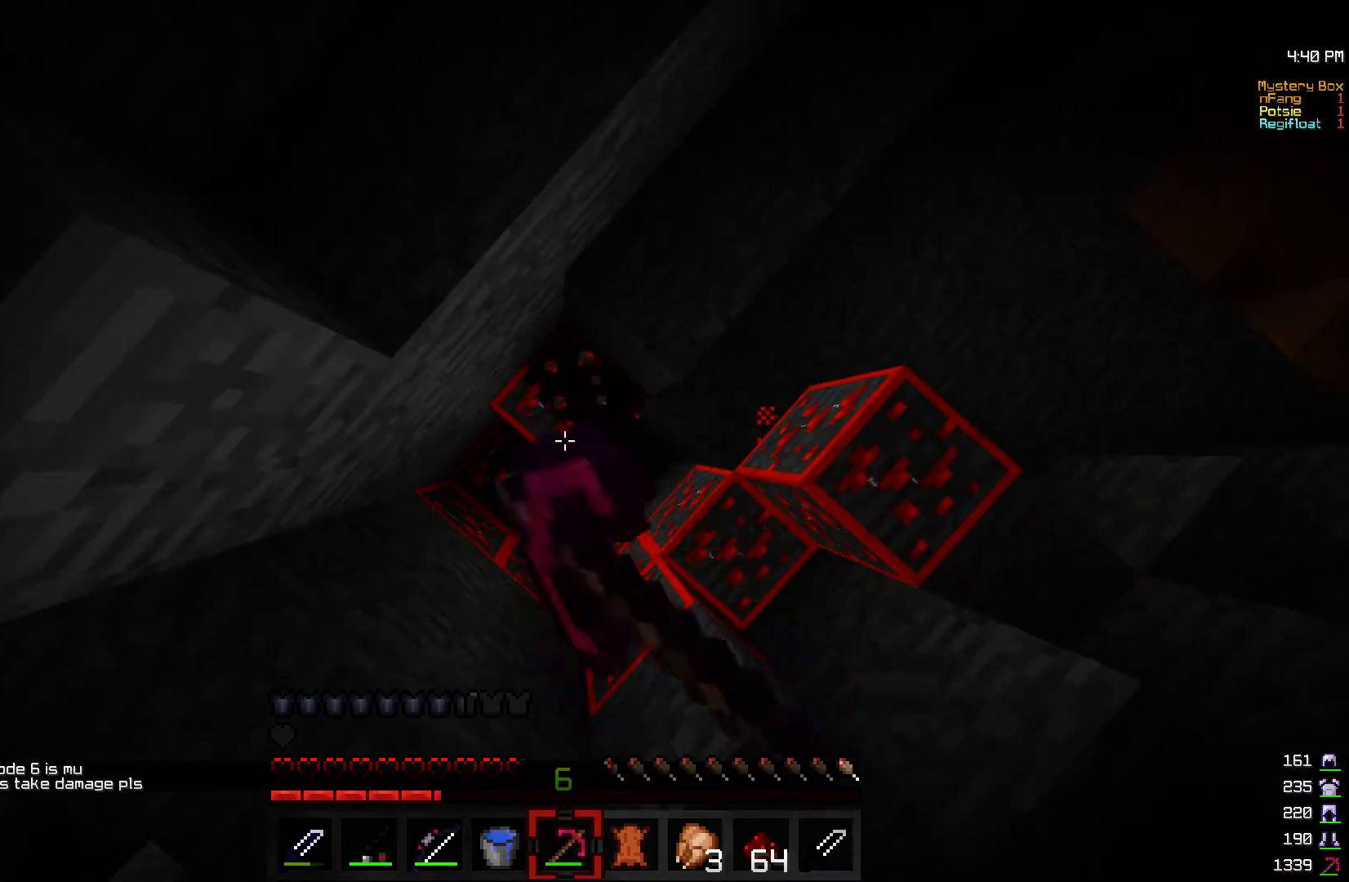
{"keys": [], "mouse": ["left"], "events": [[367, "a", "down"], [500, "a", "up"]]}
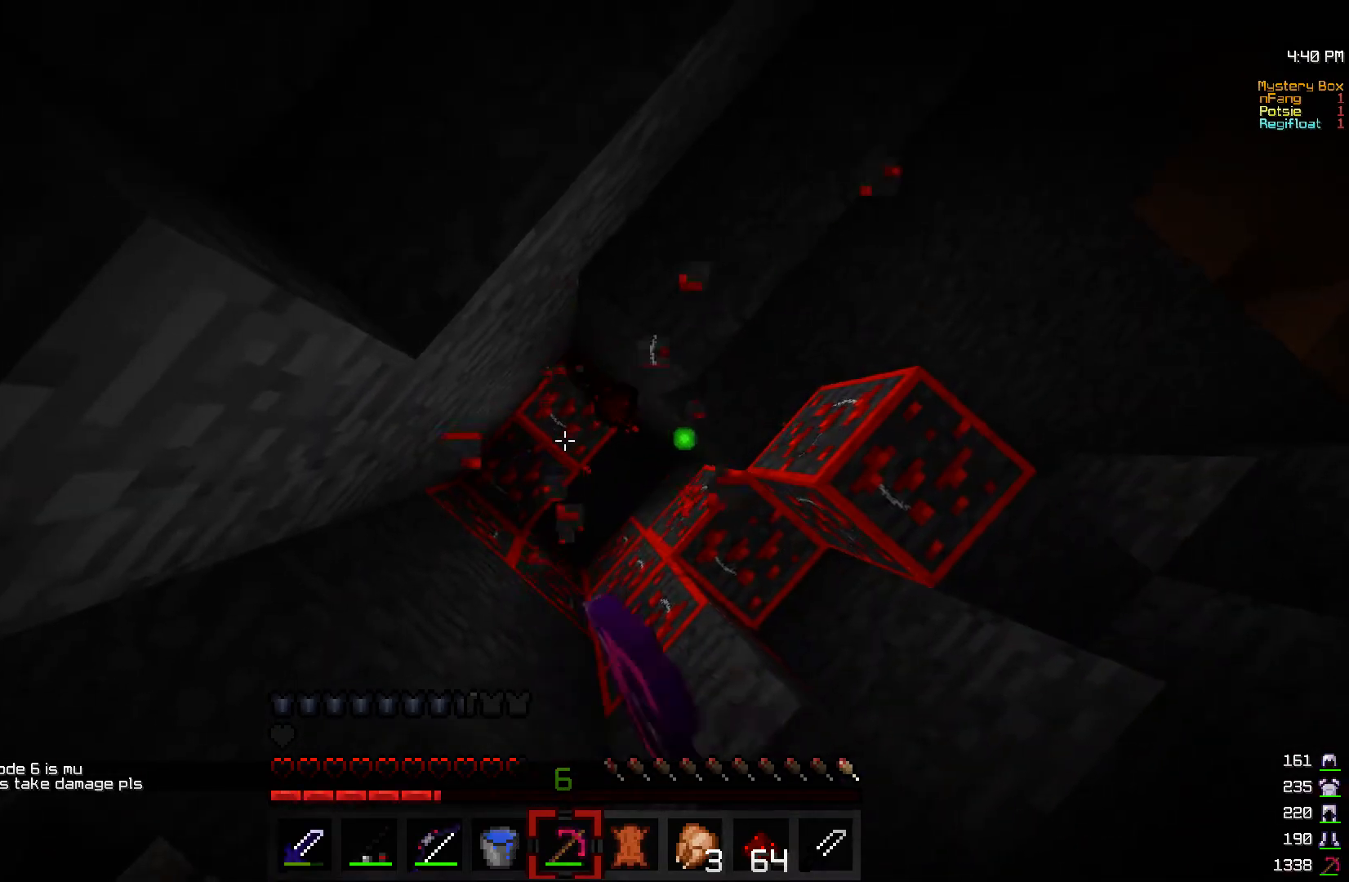
{"keys": ["a", "w"], "mouse": ["left"], "events": [[317, "w", "down"], [367, "a", "down"]]}
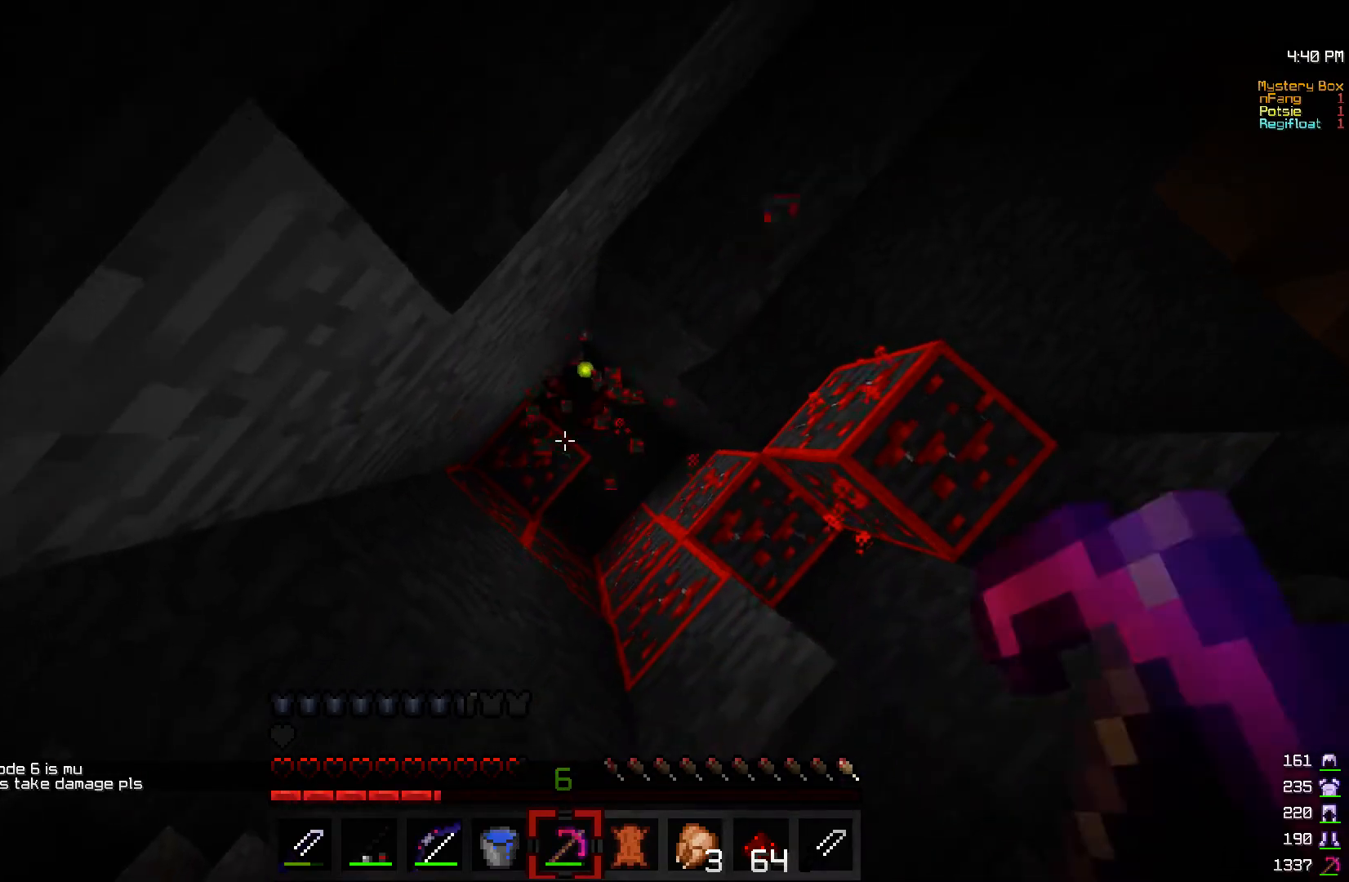
{"keys": [], "mouse": ["left"], "events": [[100, "w", "up"], [150, "a", "up"]]}
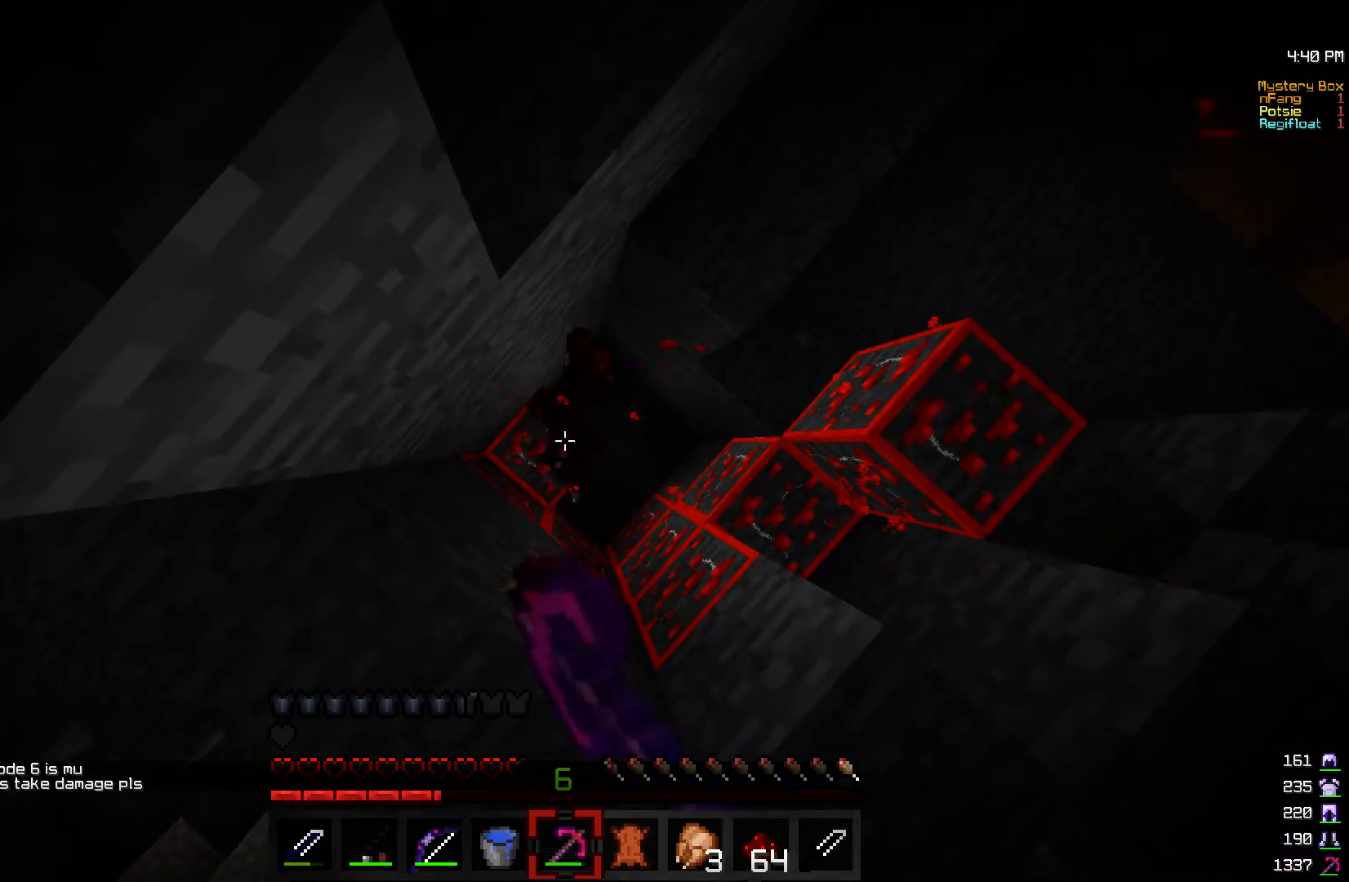
{"keys": [], "mouse": [], "events": [[300, "mouse_left", "up"]]}
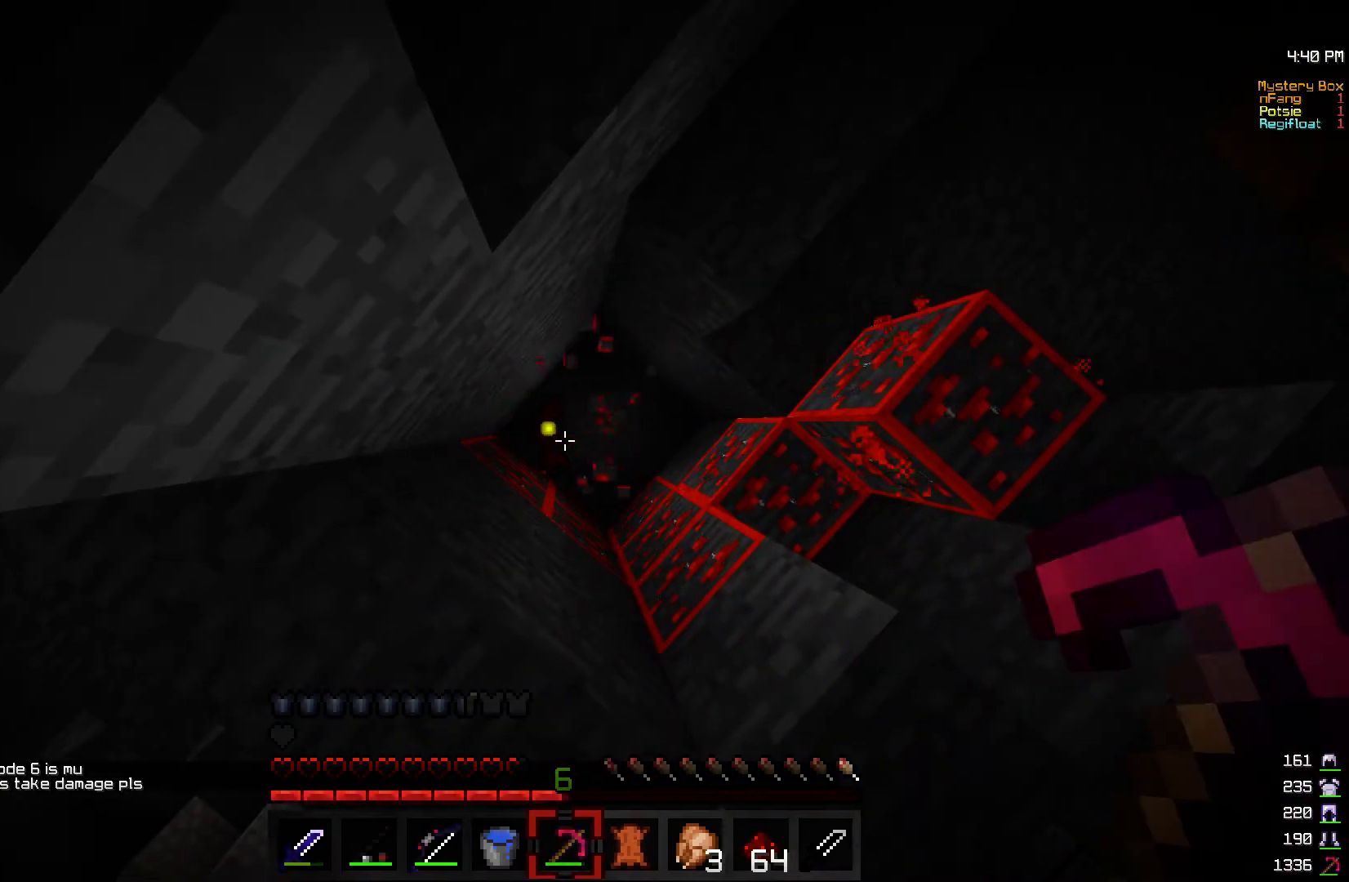
{"keys": [], "mouse": [], "events": []}